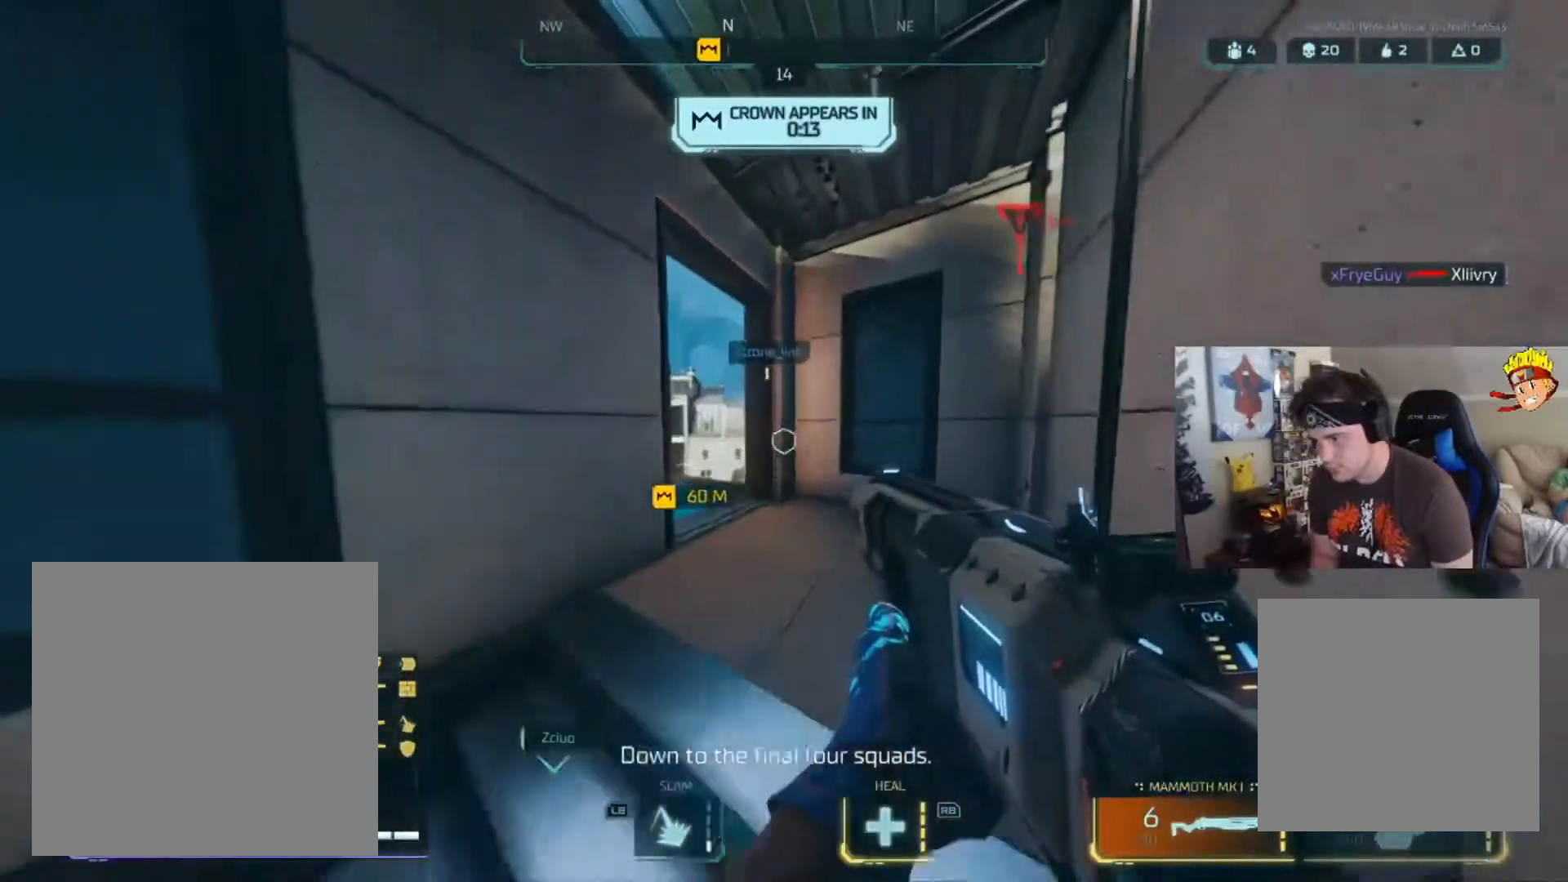
Gameplay with a controller (Xbox layout); each line is a JSON object with the inputs held at the frame after it. "events" lists button and stick changes between this image and that frame as [ms after this image, input, new state], when the widget could be followed in between.
{"buttons": ["Y"], "left_stick": "up-right", "right_stick": "left", "events": [[17, "left_stick", "up-right"], [151, "right_stick", "left"], [451, "Y", "down"]]}
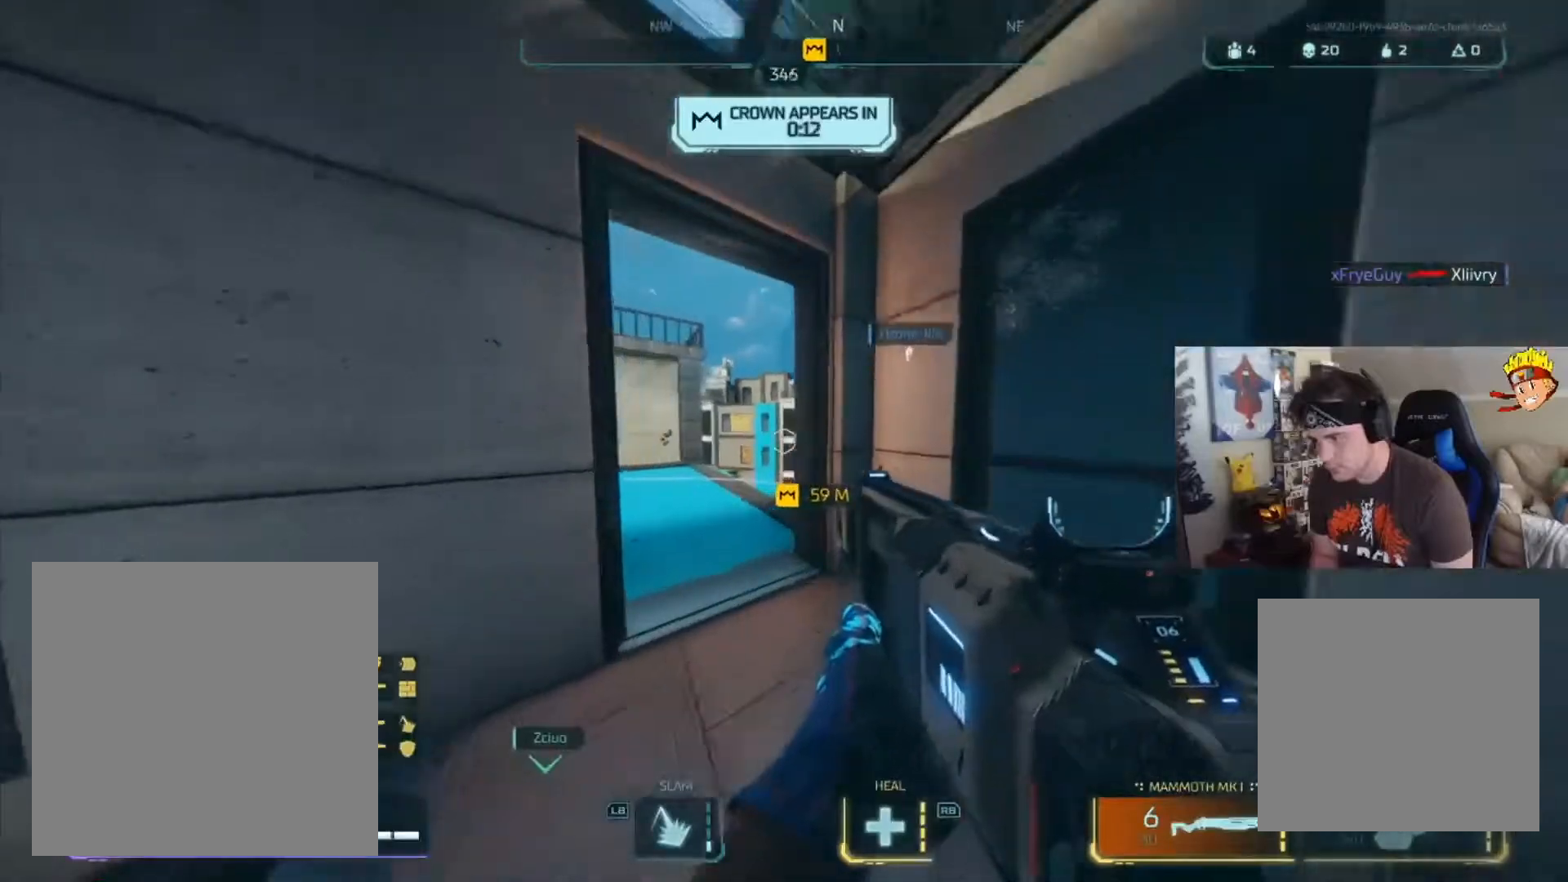
{"buttons": ["L3"], "left_stick": "up", "right_stick": "center", "events": [[17, "right_stick", "center"], [50, "Y", "up"], [117, "L3", "down"], [117, "left_stick", "up"], [117, "right_stick", "left"], [350, "right_stick", "center"]]}
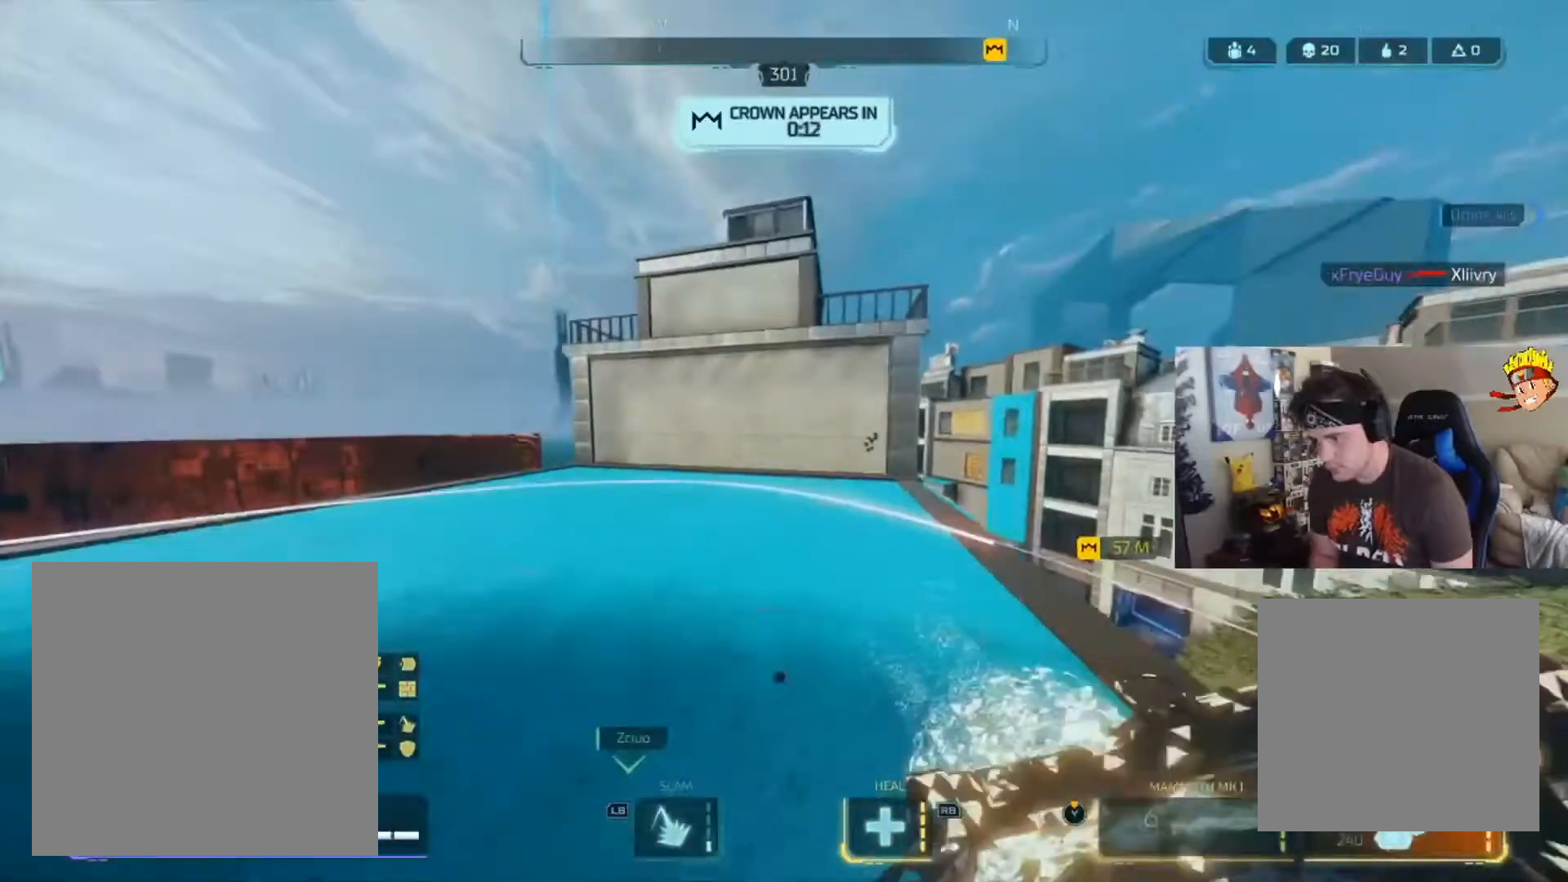
{"buttons": [], "left_stick": "up", "right_stick": "down", "events": [[50, "right_stick", "right"], [151, "L3", "up"], [317, "right_stick", "down-left"], [417, "right_stick", "down"]]}
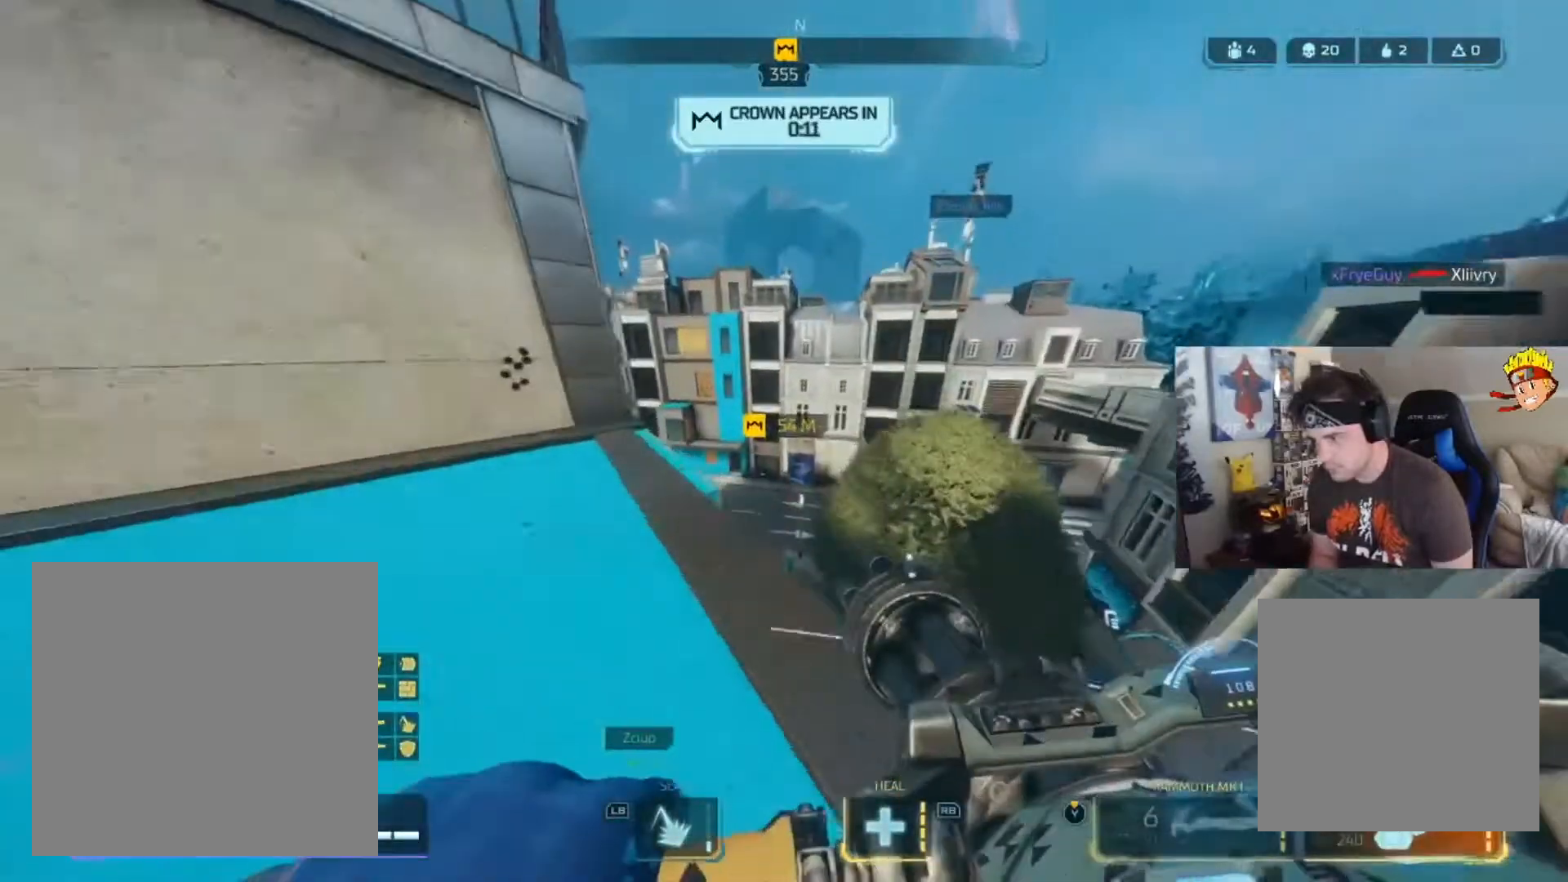
{"buttons": [], "left_stick": "up-left", "right_stick": "down-left", "events": [[50, "A", "down"], [50, "right_stick", "down-left"], [217, "A", "up"], [217, "right_stick", "center"], [350, "left_stick", "up-left"], [384, "right_stick", "down-left"]]}
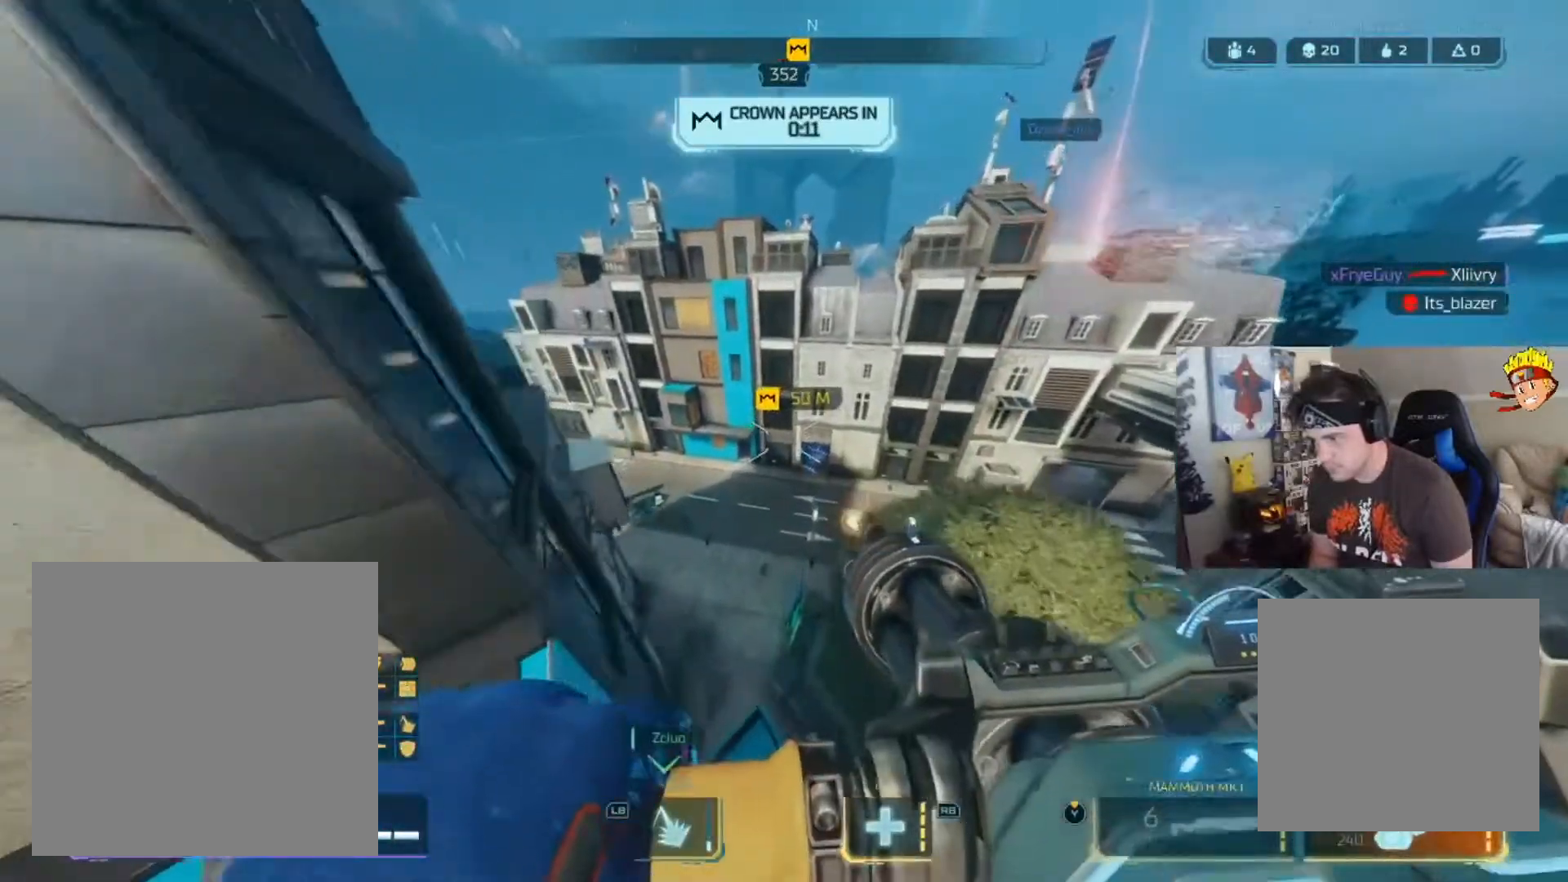
{"buttons": [], "left_stick": "up-left", "right_stick": "center", "events": [[84, "right_stick", "down-right"], [317, "right_stick", "right"], [417, "right_stick", "center"]]}
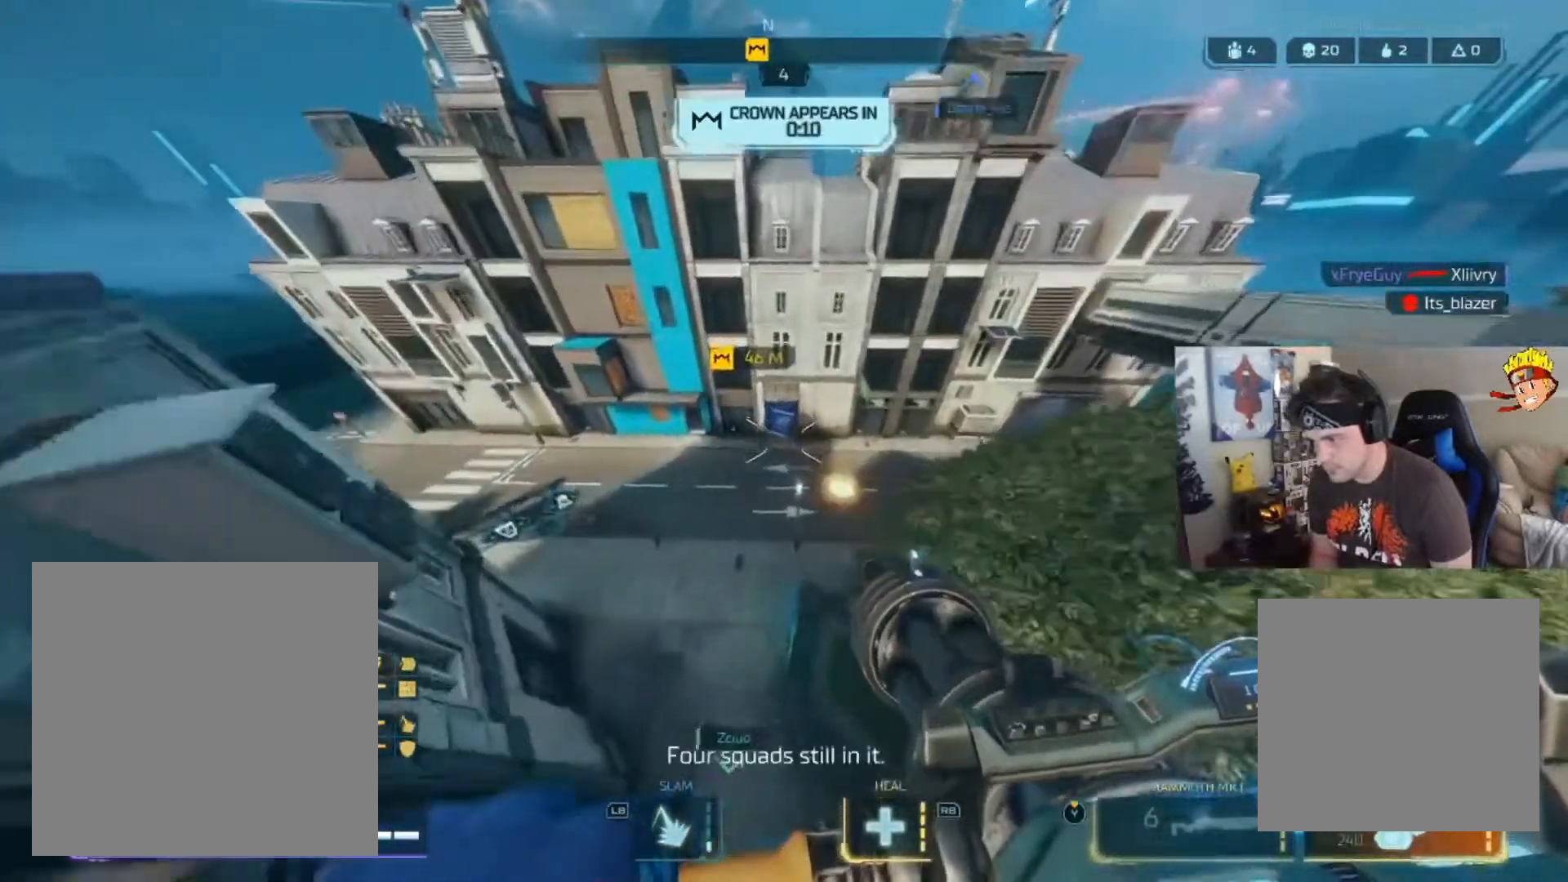
{"buttons": [], "left_stick": "up", "right_stick": "up-right", "events": [[267, "left_stick", "up"], [434, "right_stick", "up-right"]]}
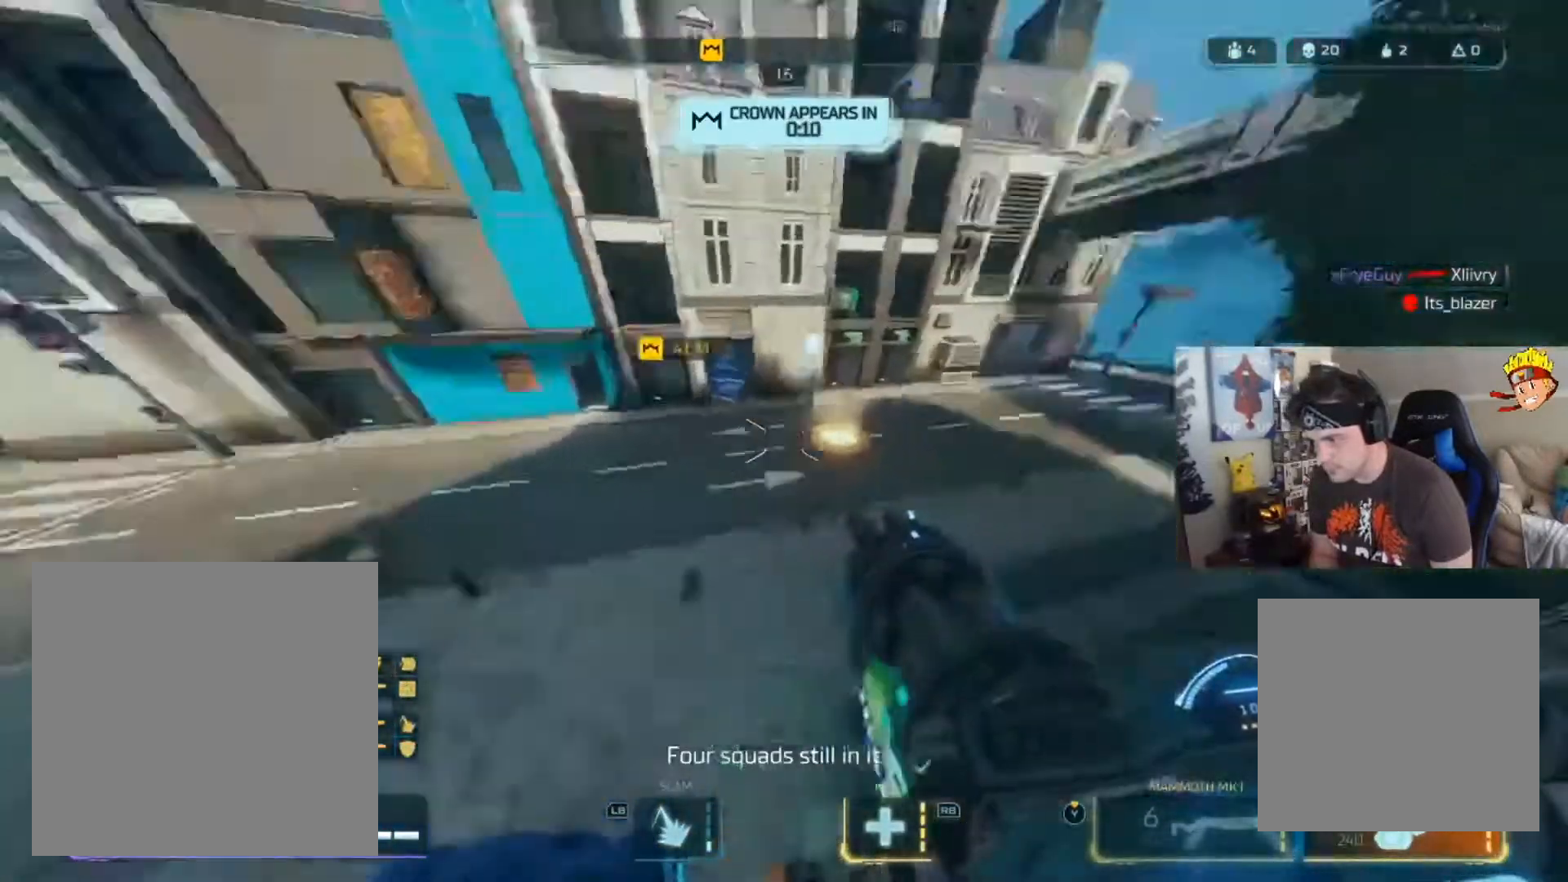
{"buttons": ["B"], "left_stick": "up", "right_stick": "center", "events": [[200, "right_stick", "center"], [233, "B", "down"]]}
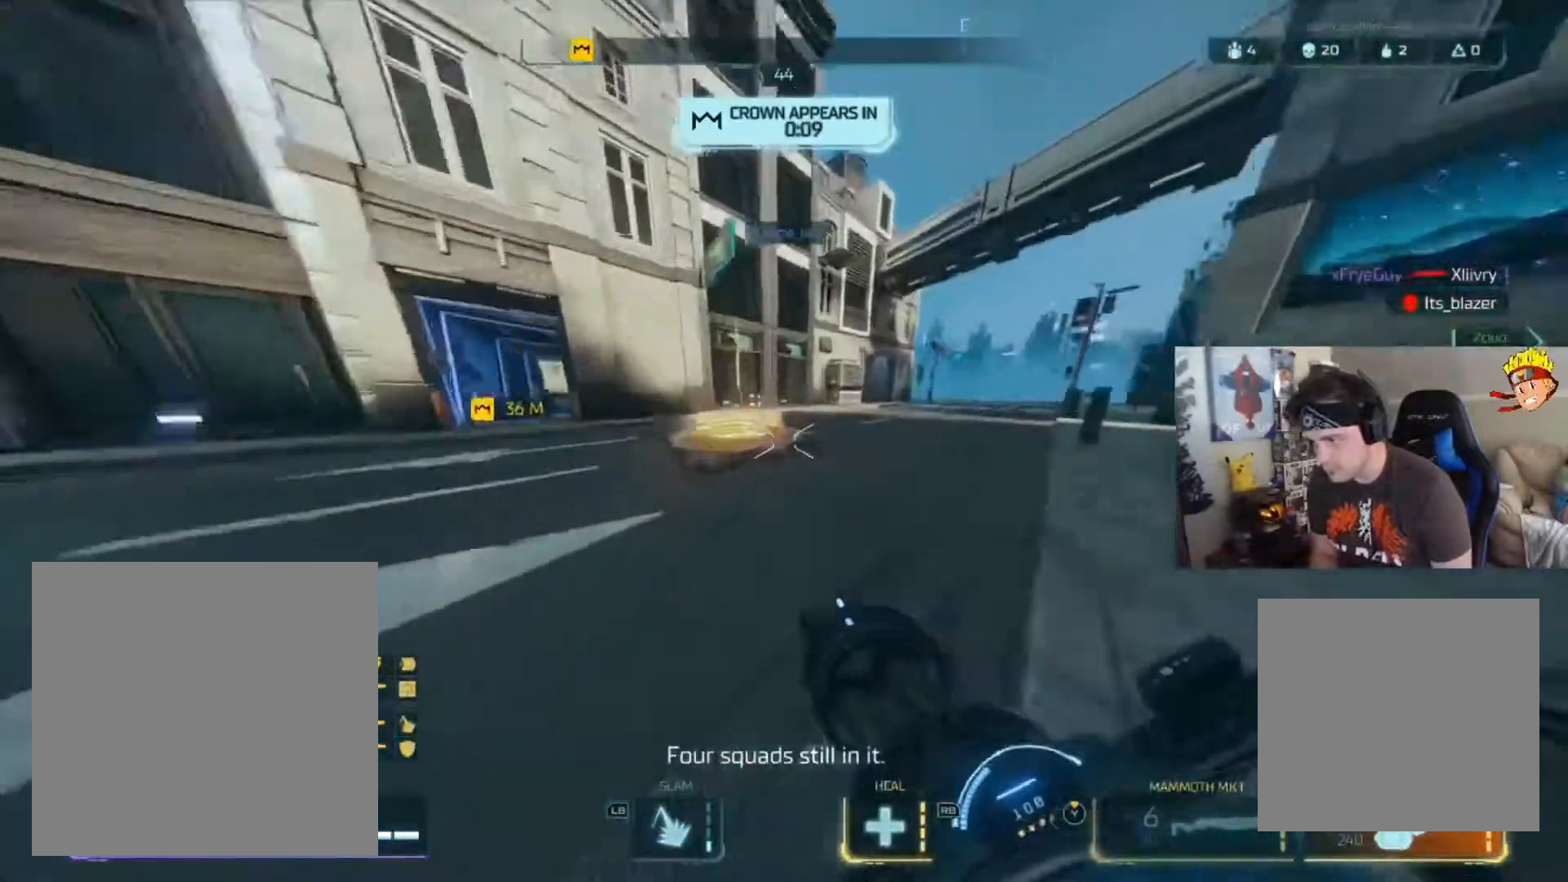
{"buttons": [], "left_stick": "up", "right_stick": "center", "events": [[367, "B", "up"], [401, "right_stick", "up"], [501, "right_stick", "center"]]}
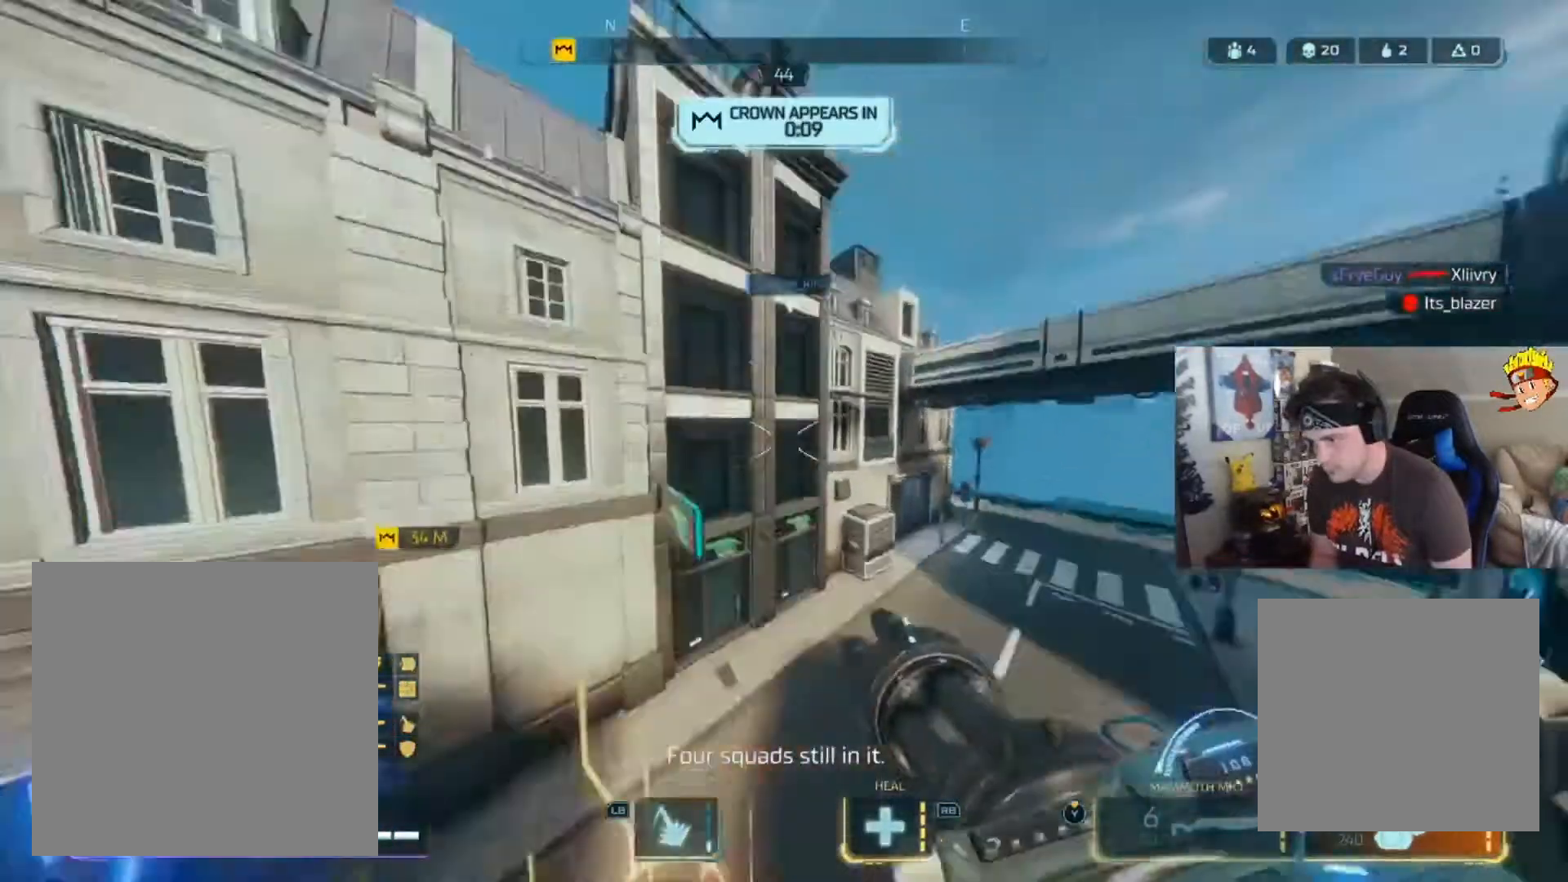
{"buttons": [], "left_stick": "up-left", "right_stick": "center", "events": [[500, "left_stick", "up-left"]]}
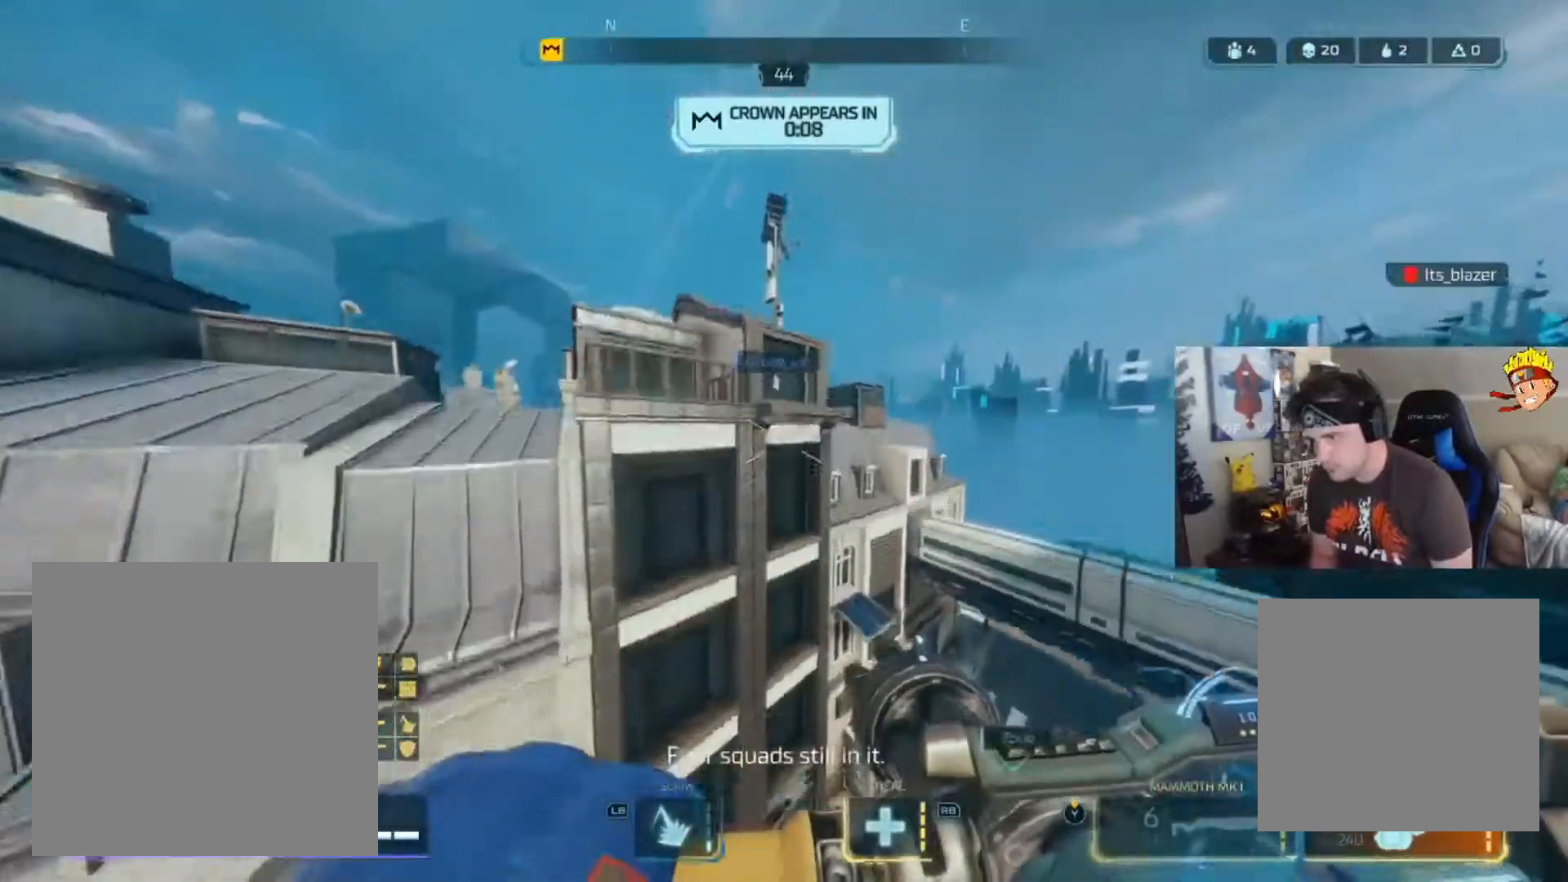
{"buttons": [], "left_stick": "up-left", "right_stick": "left", "events": [[100, "right_stick", "left"]]}
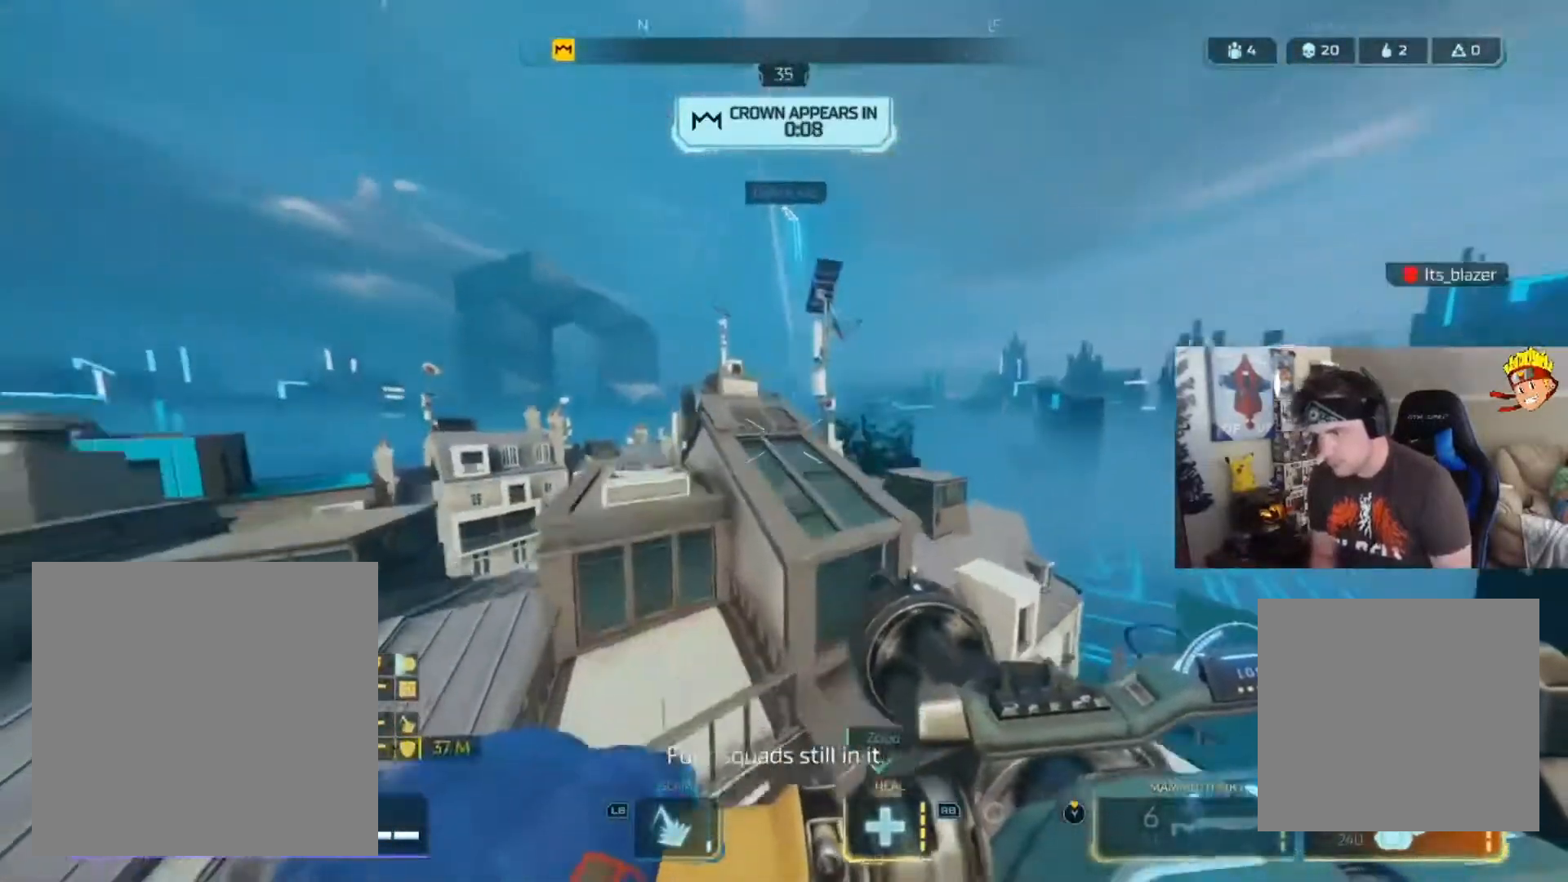
{"buttons": ["A"], "left_stick": "up", "right_stick": "down-left", "events": [[33, "left_stick", "up"], [116, "right_stick", "down-left"], [400, "A", "down"]]}
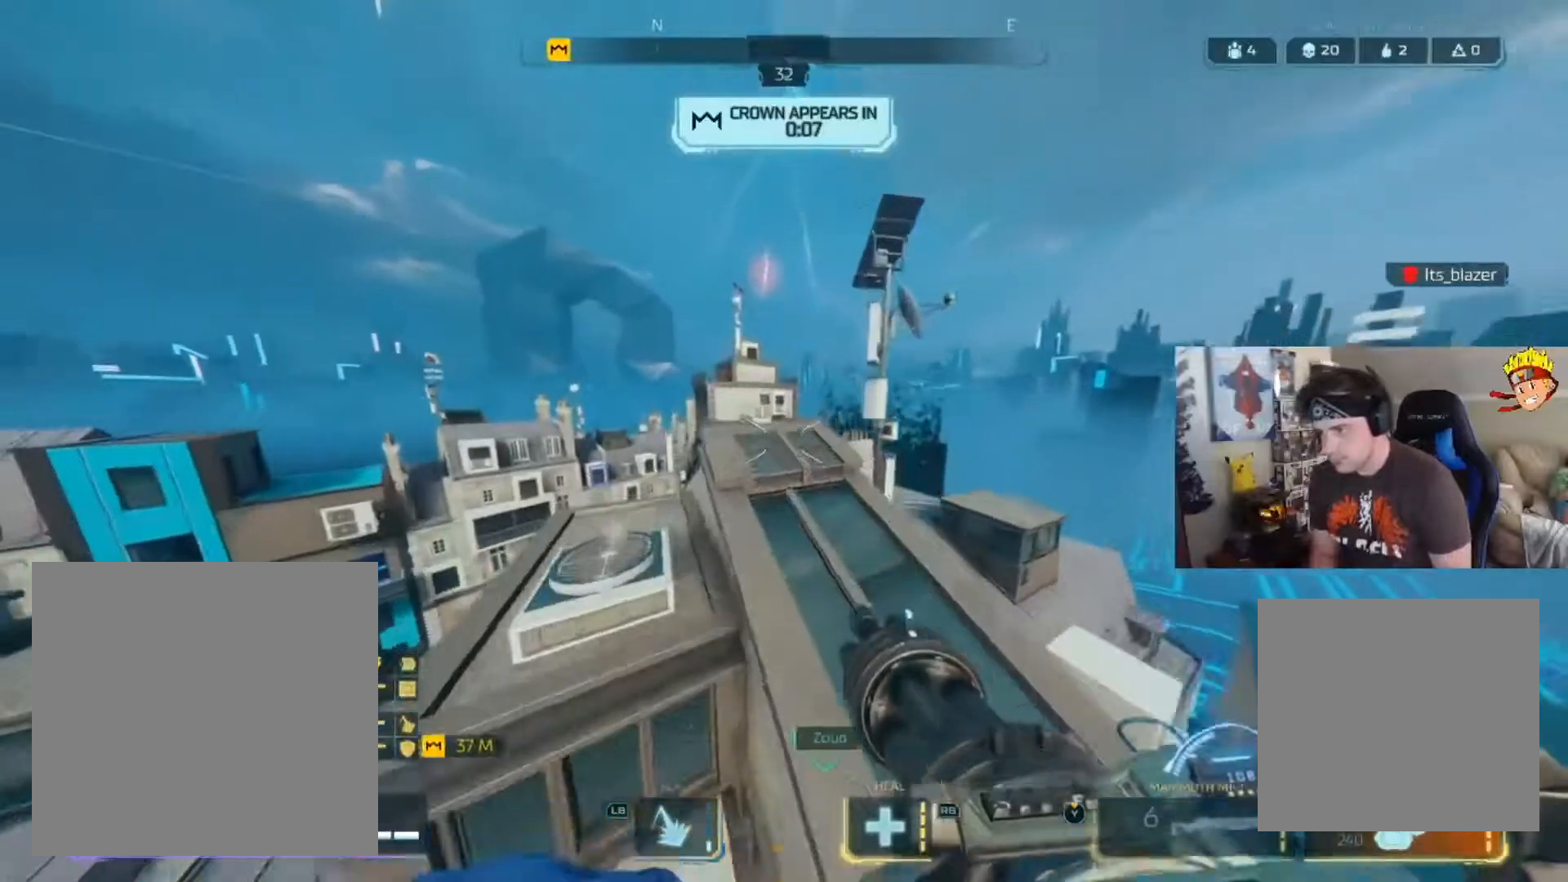
{"buttons": [], "left_stick": "up", "right_stick": "up", "events": [[67, "A", "up"], [401, "right_stick", "up"]]}
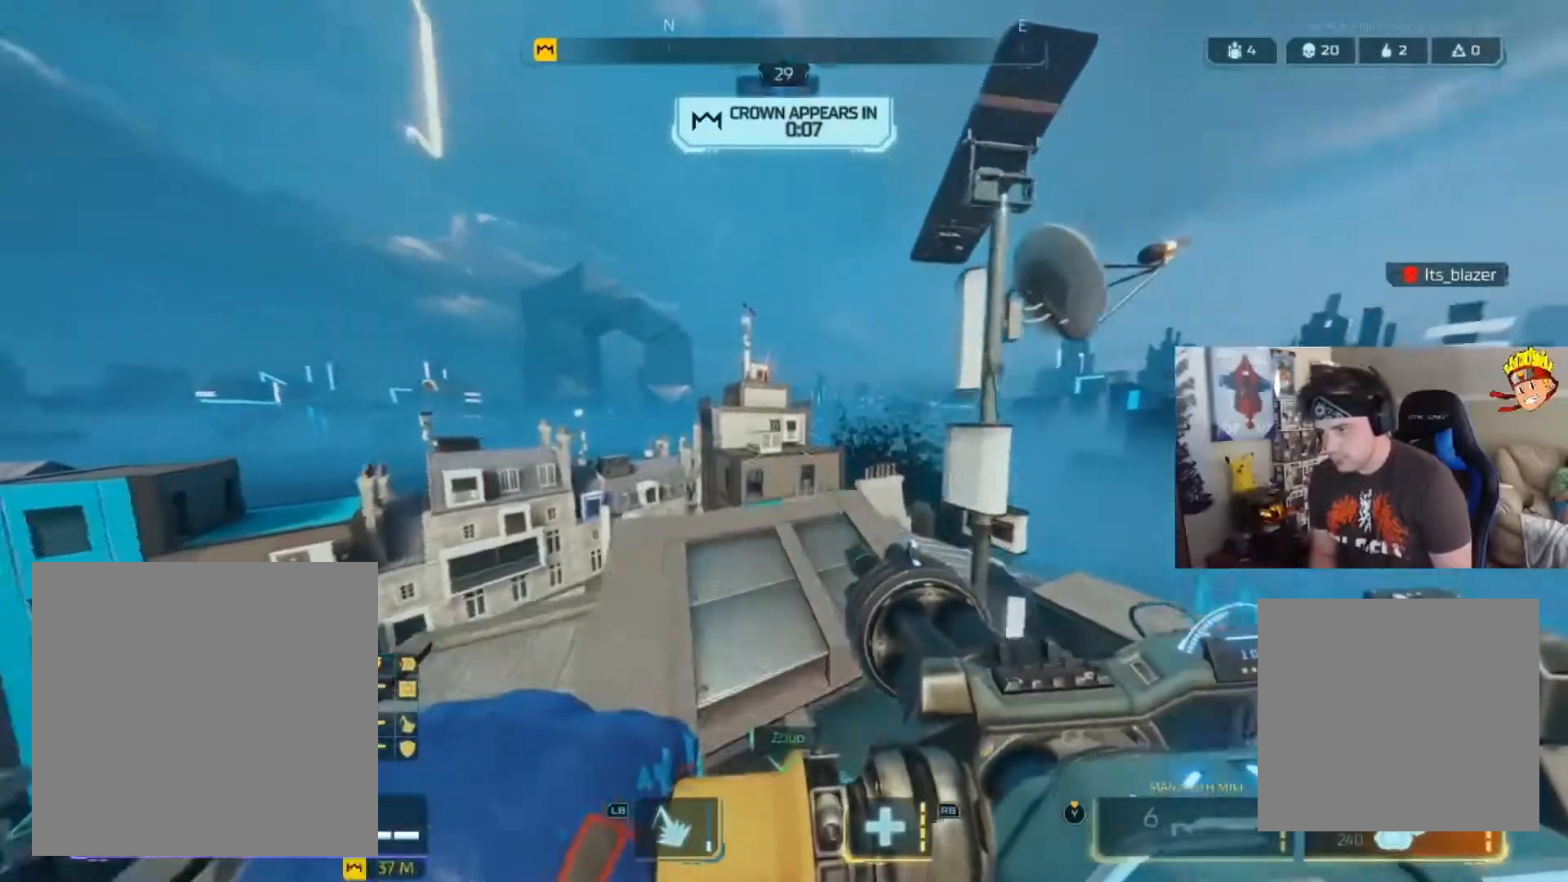
{"buttons": ["L2", "R2"], "left_stick": "up-right", "right_stick": "down", "events": [[133, "L2", "down"], [133, "R2", "down"], [167, "right_stick", "up-left"], [400, "left_stick", "up-right"], [400, "right_stick", "down"]]}
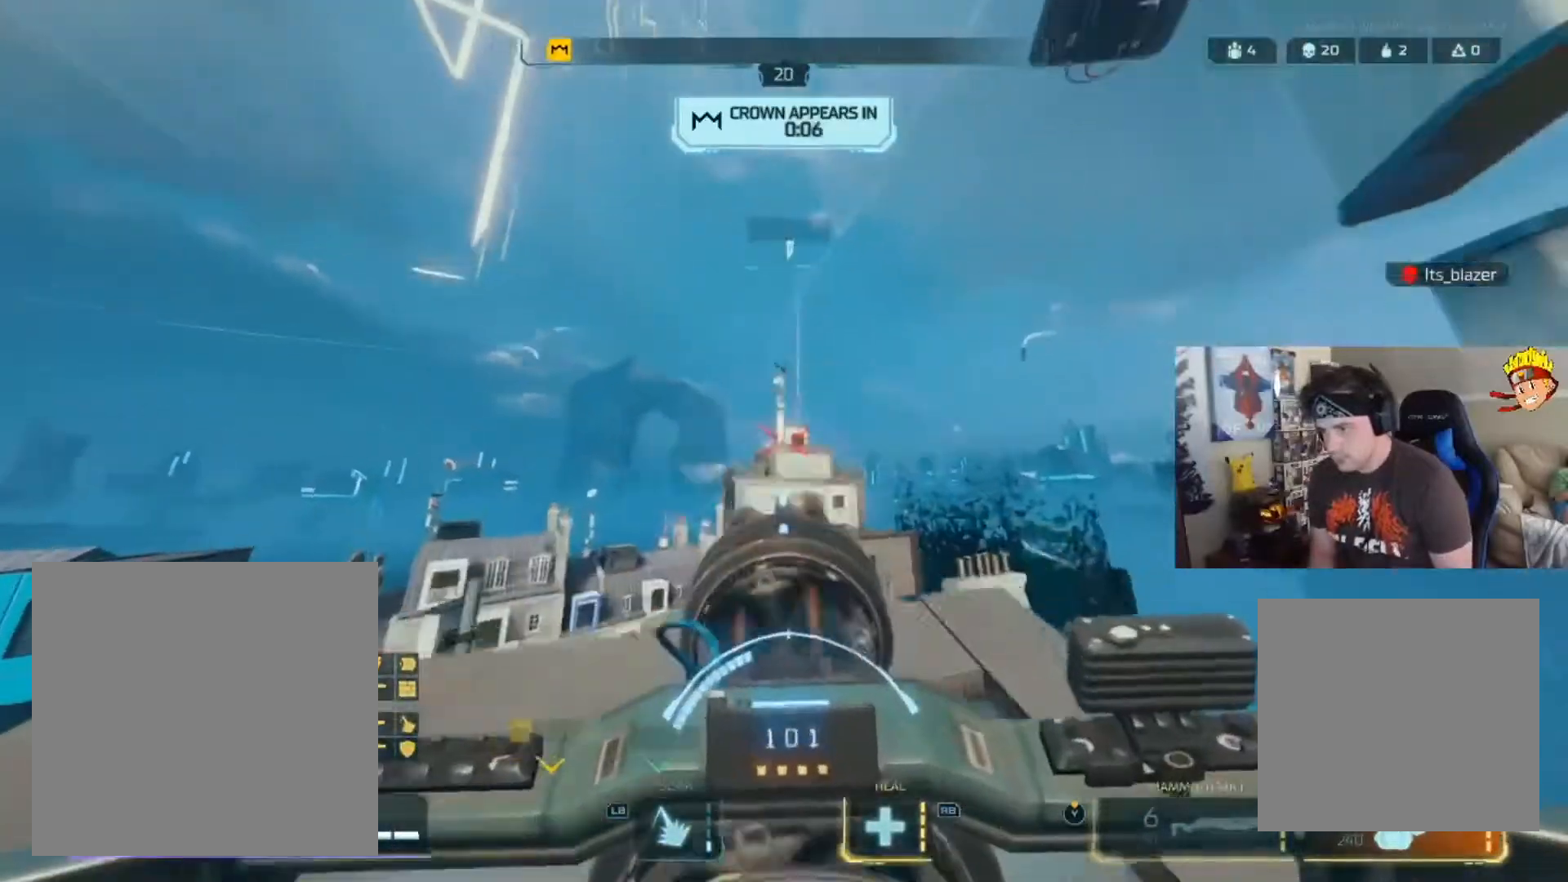
{"buttons": ["L2", "R2"], "left_stick": "down-left", "right_stick": "down", "events": [[117, "left_stick", "up-left"], [117, "right_stick", "left"], [217, "right_stick", "down"], [284, "left_stick", "up"], [384, "left_stick", "down-left"]]}
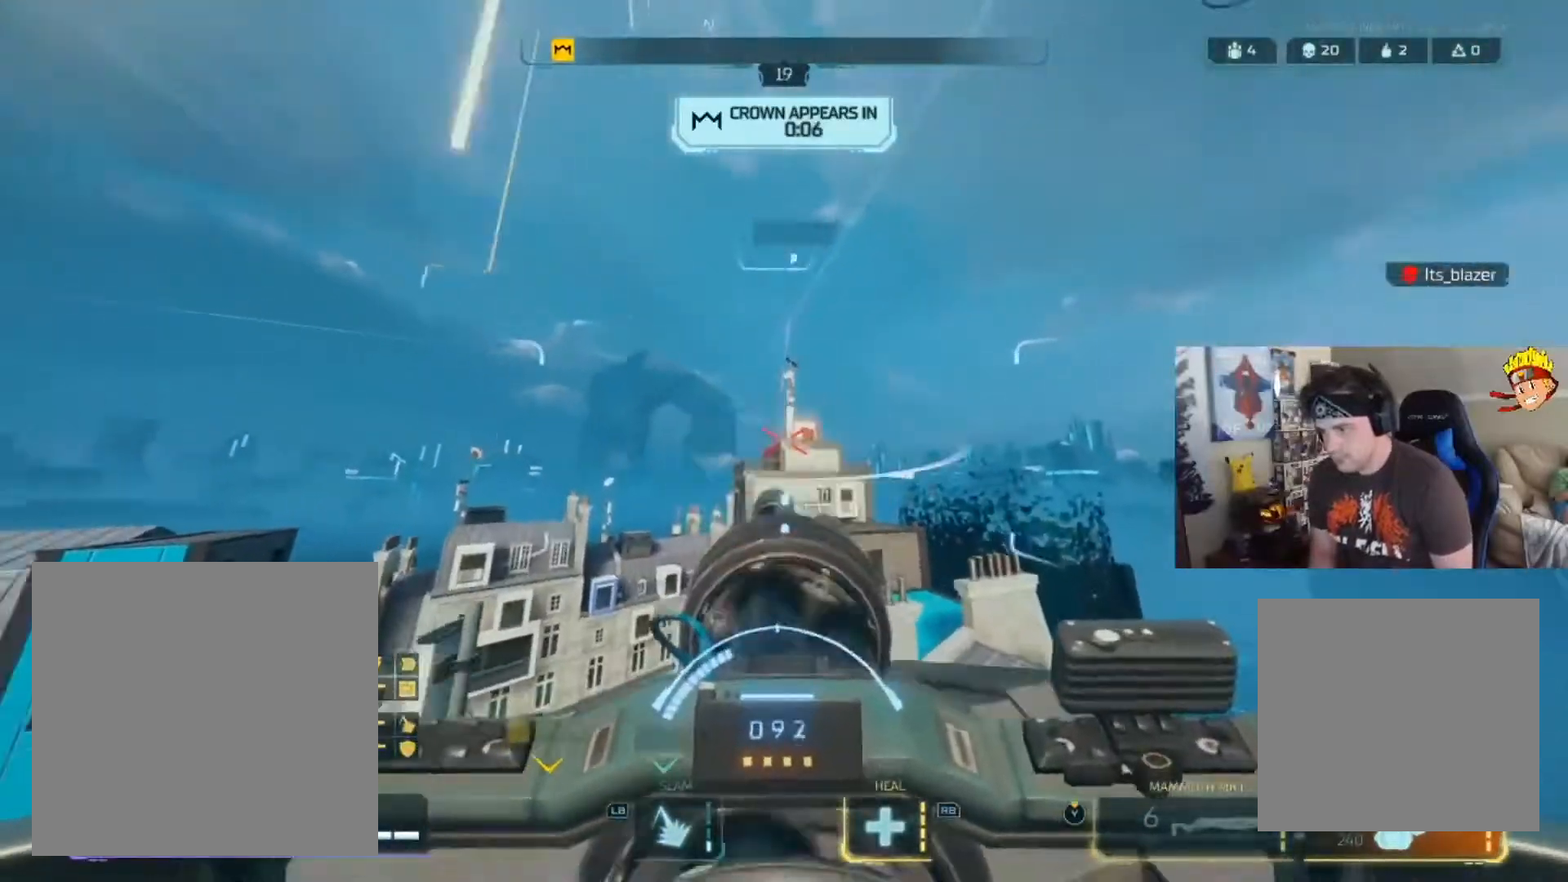
{"buttons": [], "left_stick": "up-right", "right_stick": "down-right", "events": [[16, "right_stick", "down-left"], [116, "left_stick", "up"], [250, "right_stick", "center"], [350, "left_stick", "right"], [450, "L2", "up"], [484, "R2", "up"], [484, "left_stick", "up-right"], [484, "right_stick", "down-right"]]}
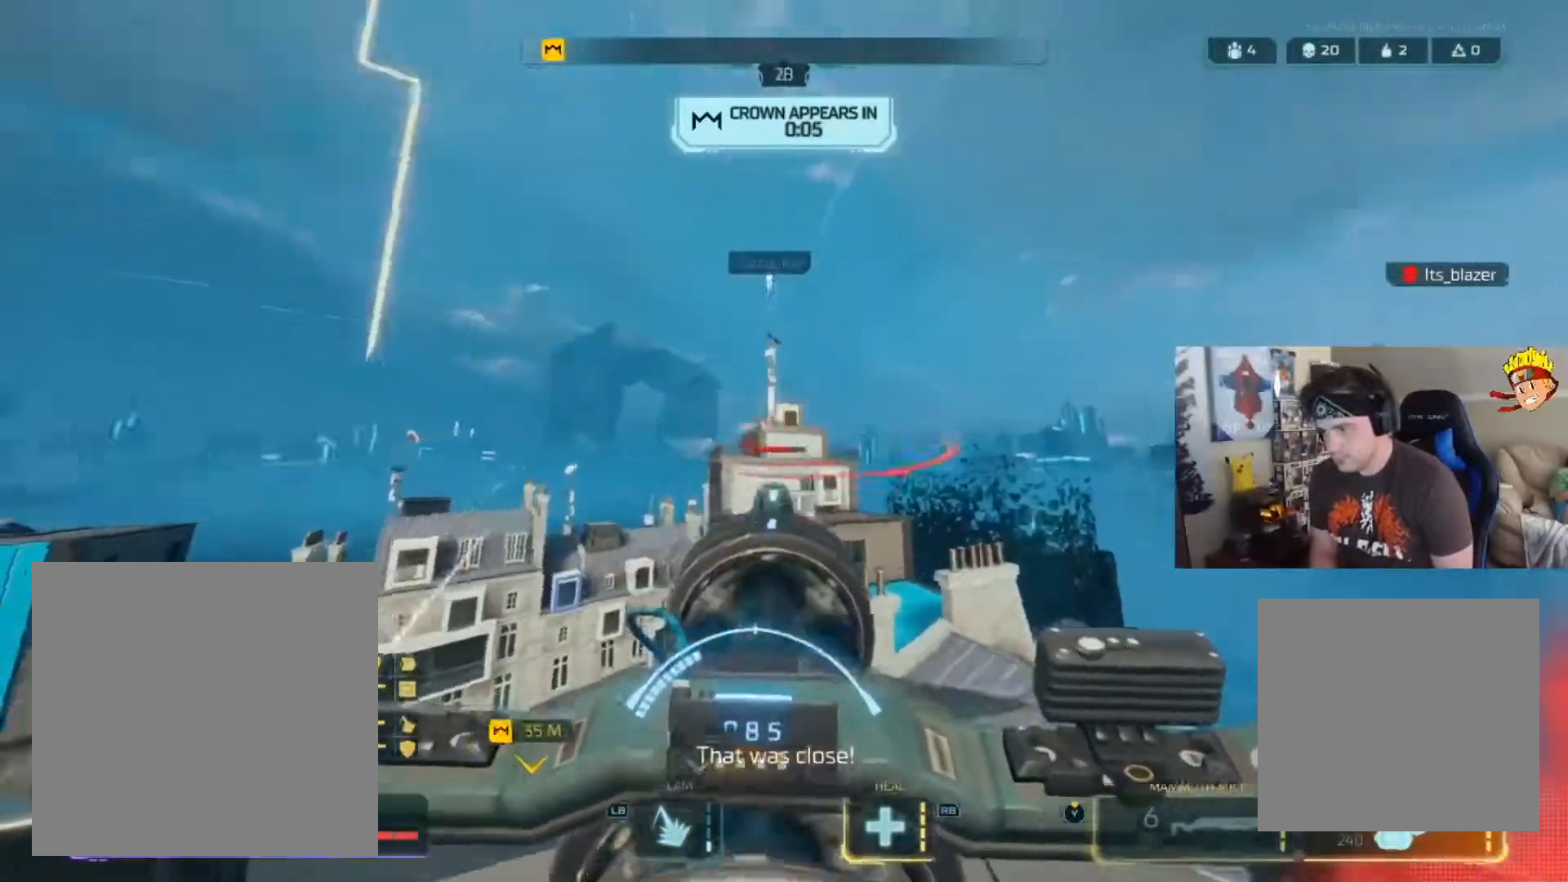
{"buttons": ["B"], "left_stick": "up", "right_stick": "center", "events": [[17, "L3", "down"], [17, "left_stick", "up"], [150, "right_stick", "down-left"], [317, "L3", "up"], [317, "right_stick", "center"], [384, "B", "down"]]}
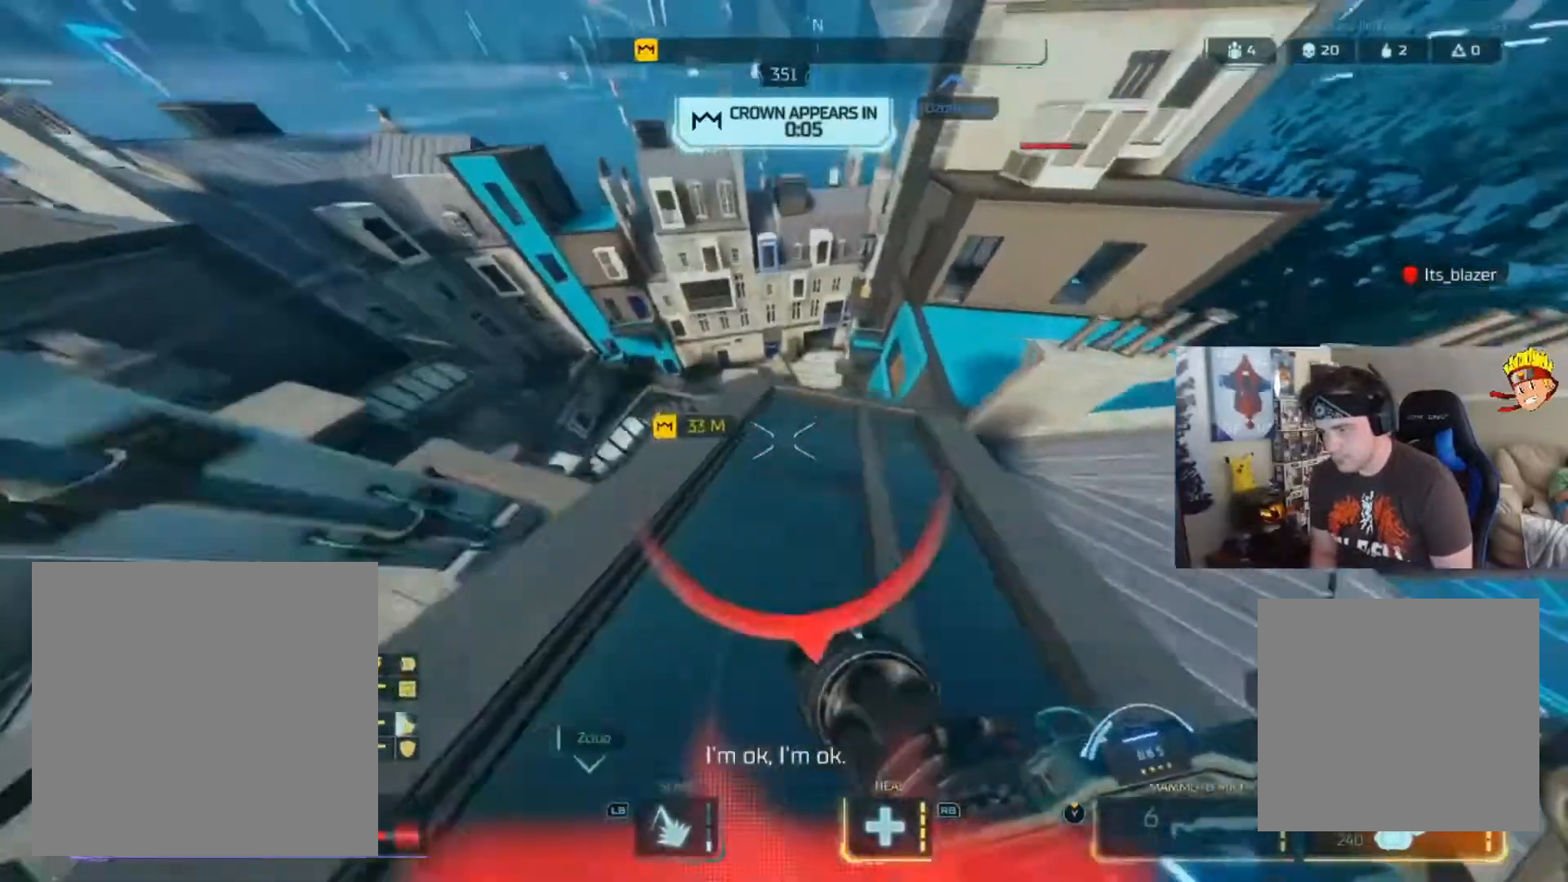
{"buttons": ["B"], "left_stick": "up", "right_stick": "down-right", "events": [[484, "right_stick", "down-right"]]}
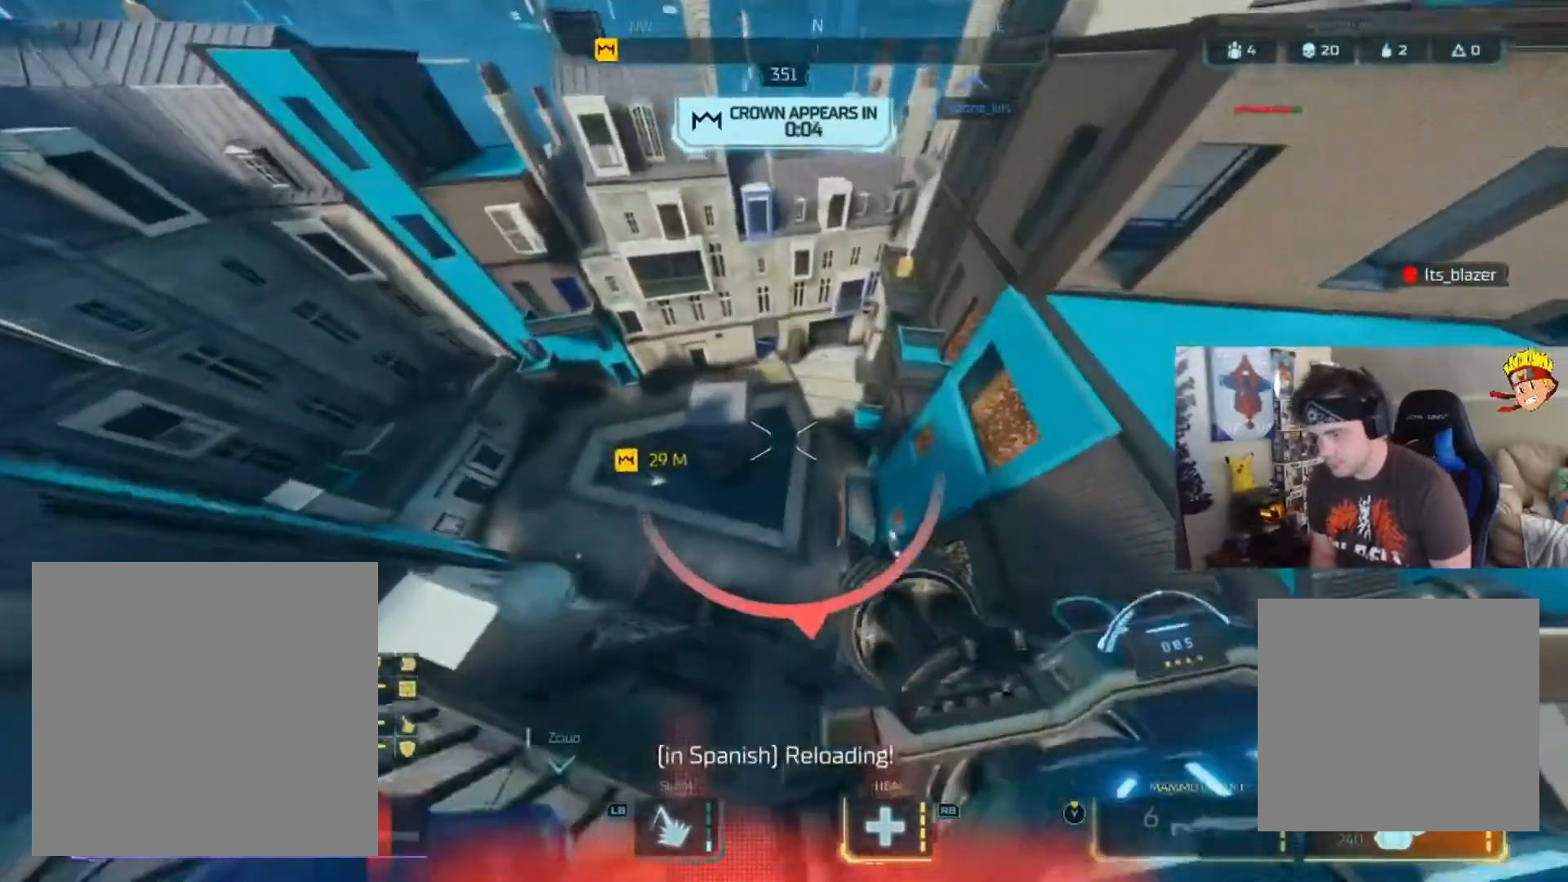
{"buttons": [], "left_stick": "right", "right_stick": "right", "events": [[117, "B", "up"], [150, "right_stick", "right"], [184, "left_stick", "up-right"], [334, "left_stick", "right"]]}
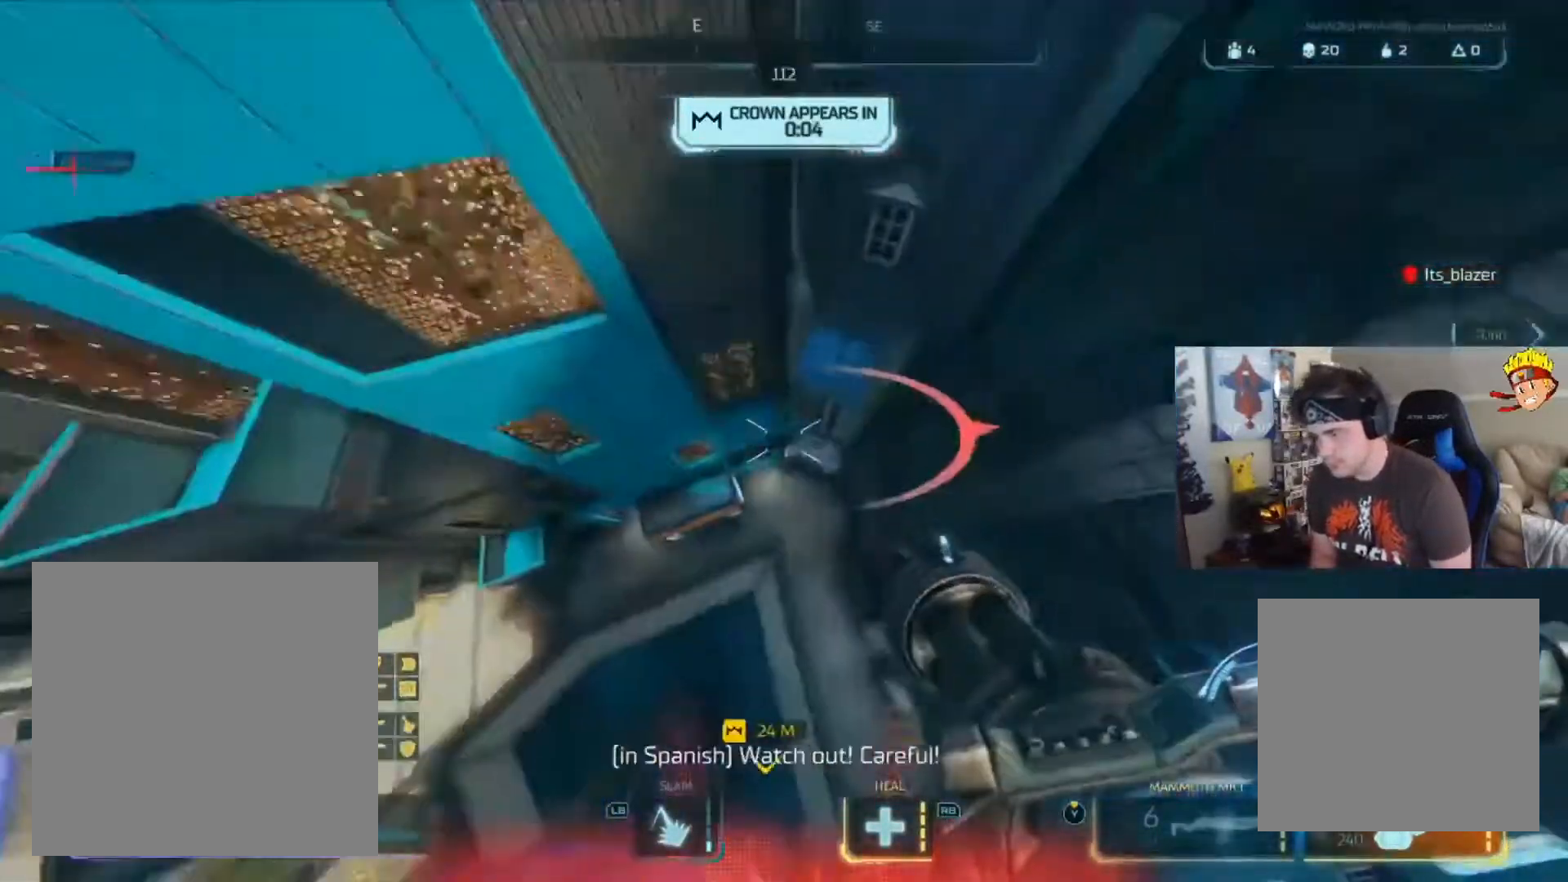
{"buttons": [], "left_stick": "up", "right_stick": "down-right", "events": [[16, "left_stick", "up-right"], [16, "right_stick", "center"], [417, "left_stick", "up"], [483, "right_stick", "down-right"]]}
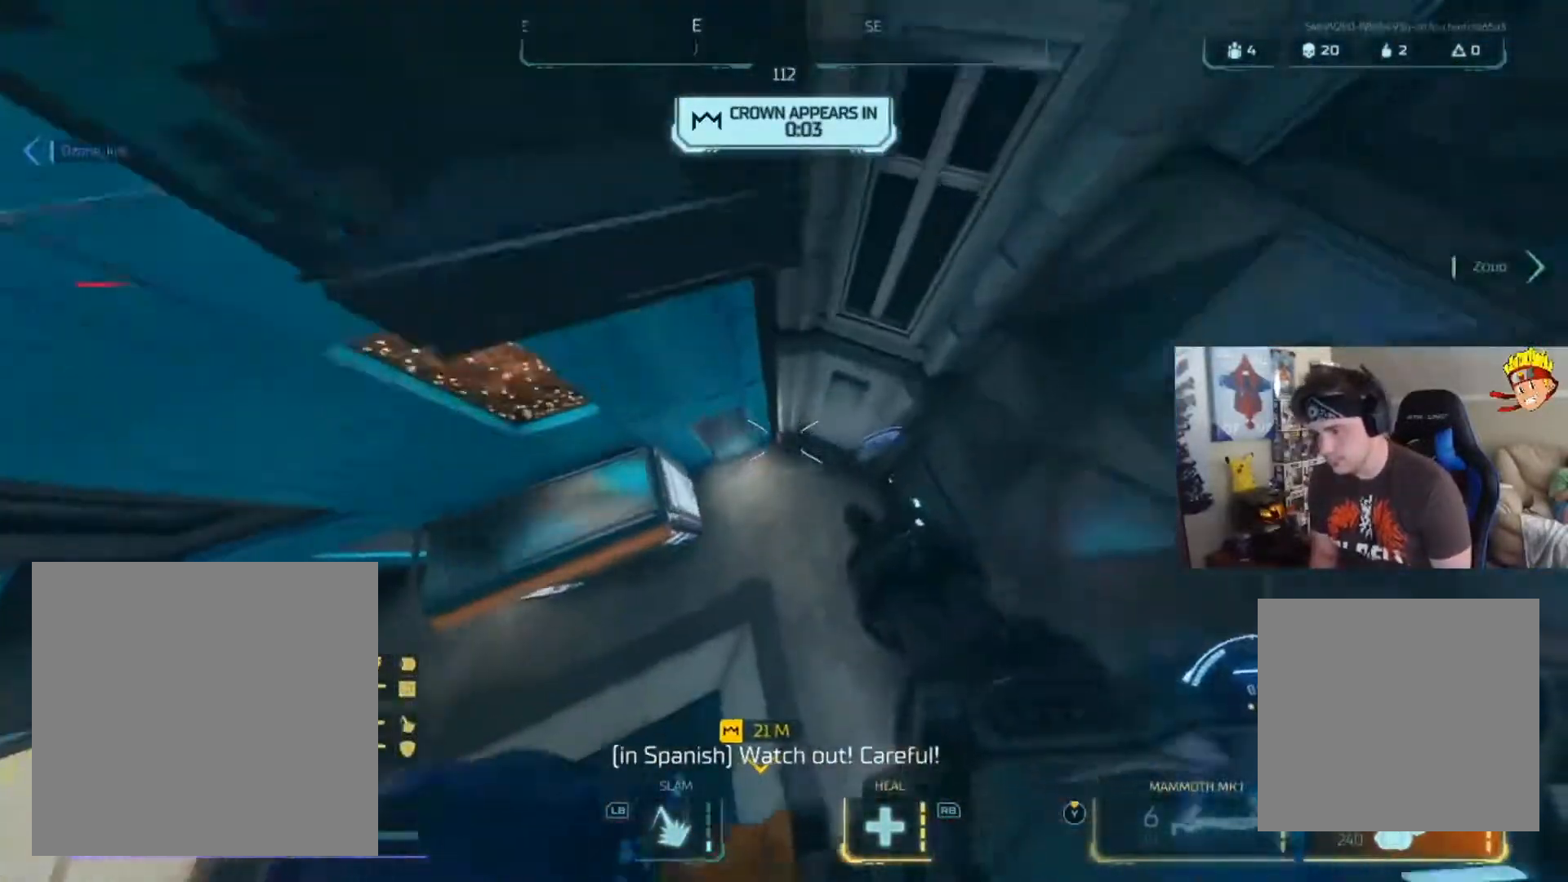
{"buttons": [], "left_stick": "right", "right_stick": "left", "events": [[100, "right_stick", "down-left"], [150, "R1", "down"], [217, "R1", "up"], [217, "left_stick", "up-right"], [250, "right_stick", "left"], [384, "left_stick", "down-right"], [451, "left_stick", "right"]]}
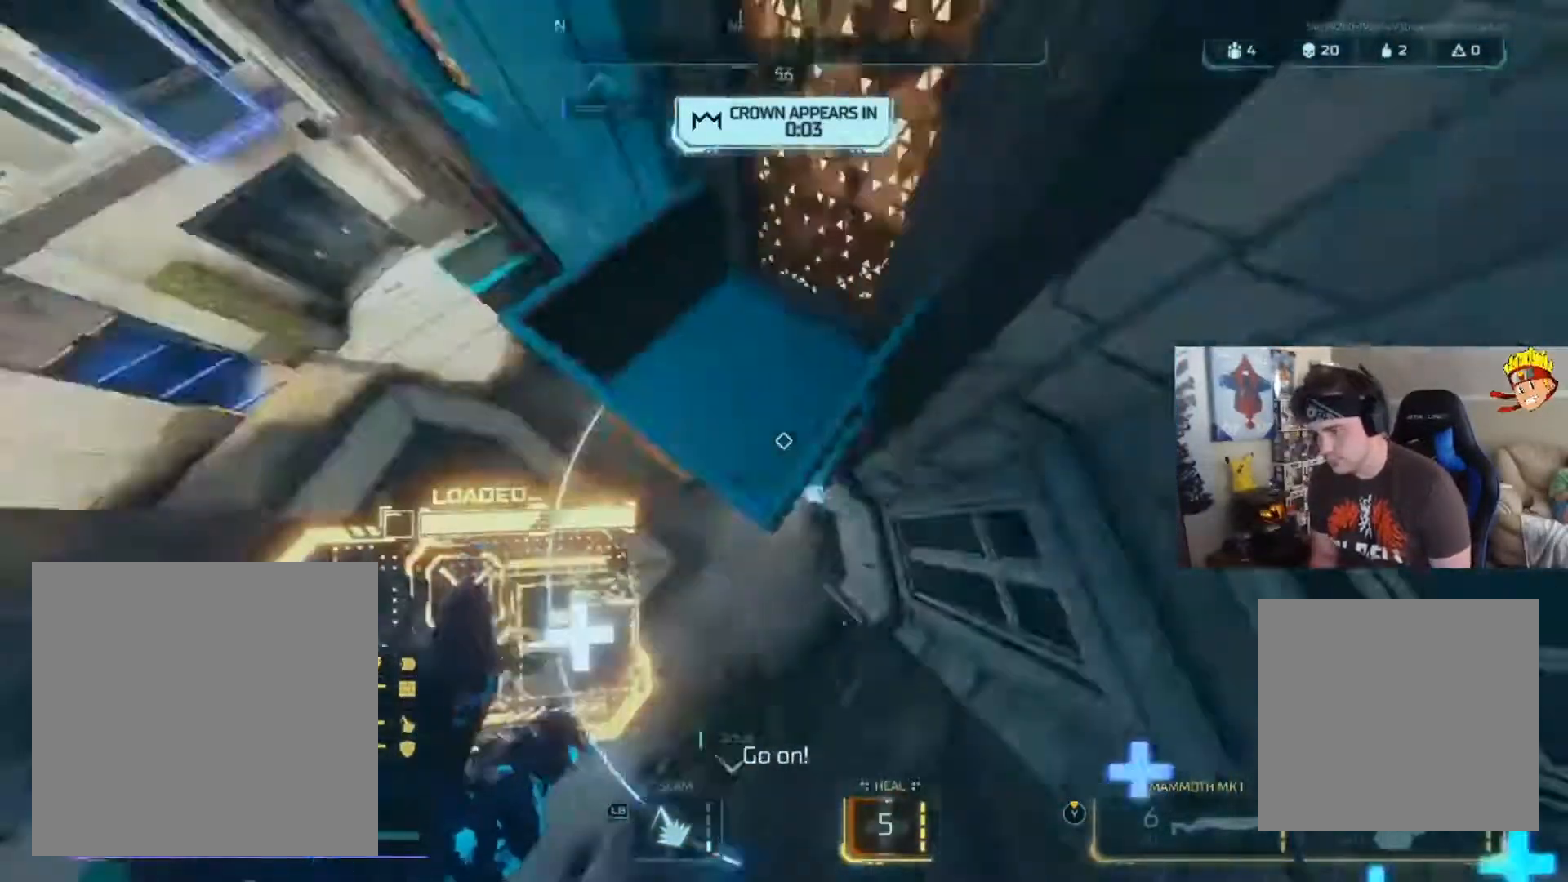
{"buttons": [], "left_stick": "up-right", "right_stick": "up-right", "events": [[16, "left_stick", "up-right"], [83, "left_stick", "up"], [250, "left_stick", "up-right"], [317, "right_stick", "up-right"]]}
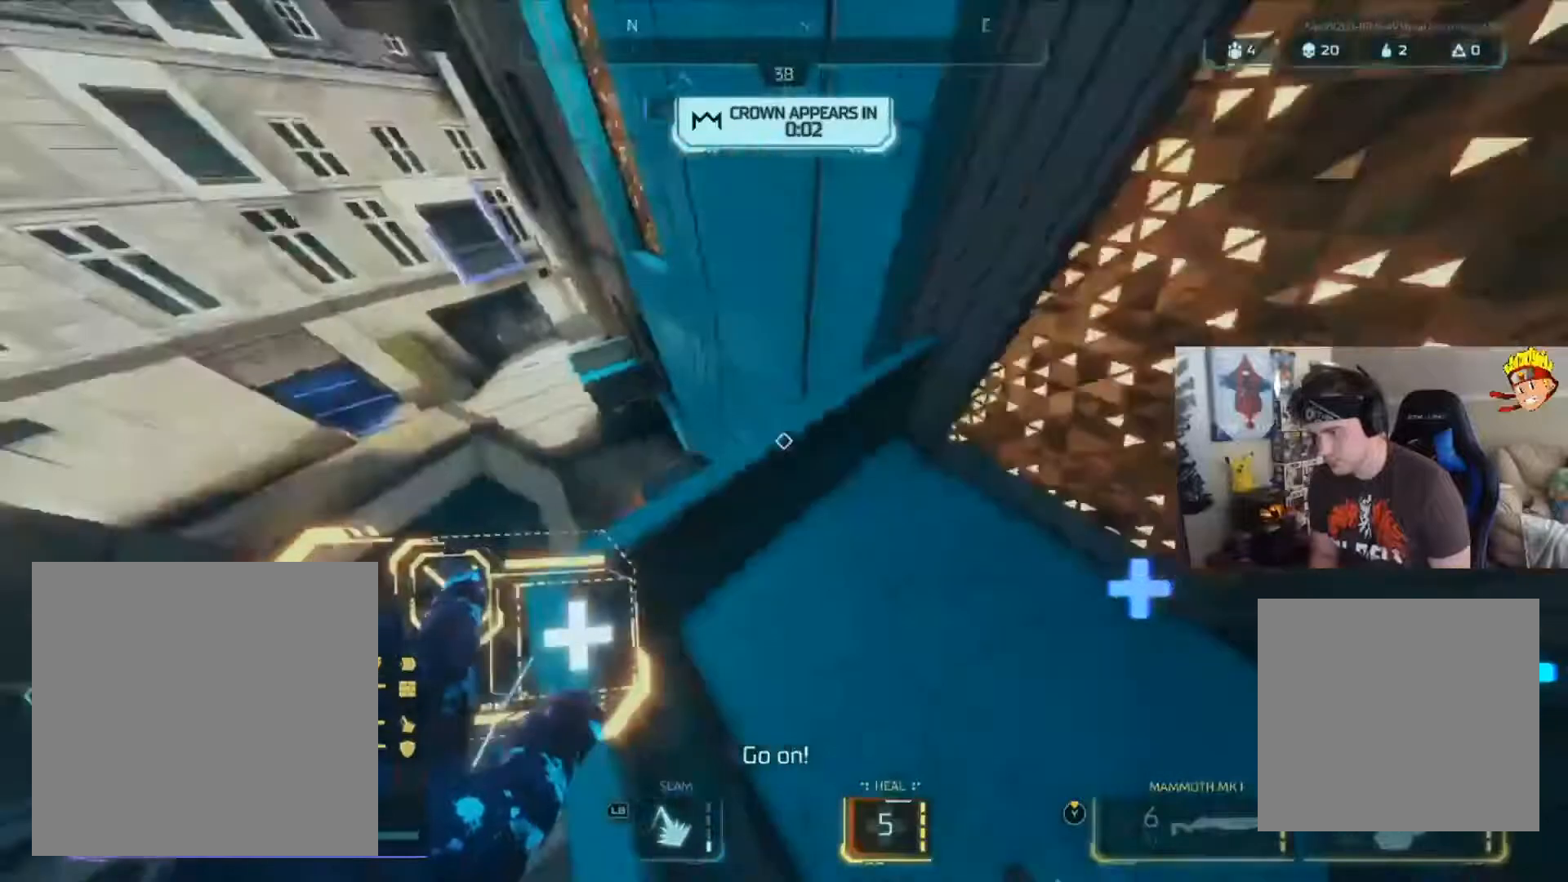
{"buttons": ["Y"], "left_stick": "up", "right_stick": "down-left", "events": [[17, "R3", "down"], [117, "R3", "up"], [217, "Y", "down"], [250, "right_stick", "center"], [317, "left_stick", "up"], [317, "right_stick", "down-left"]]}
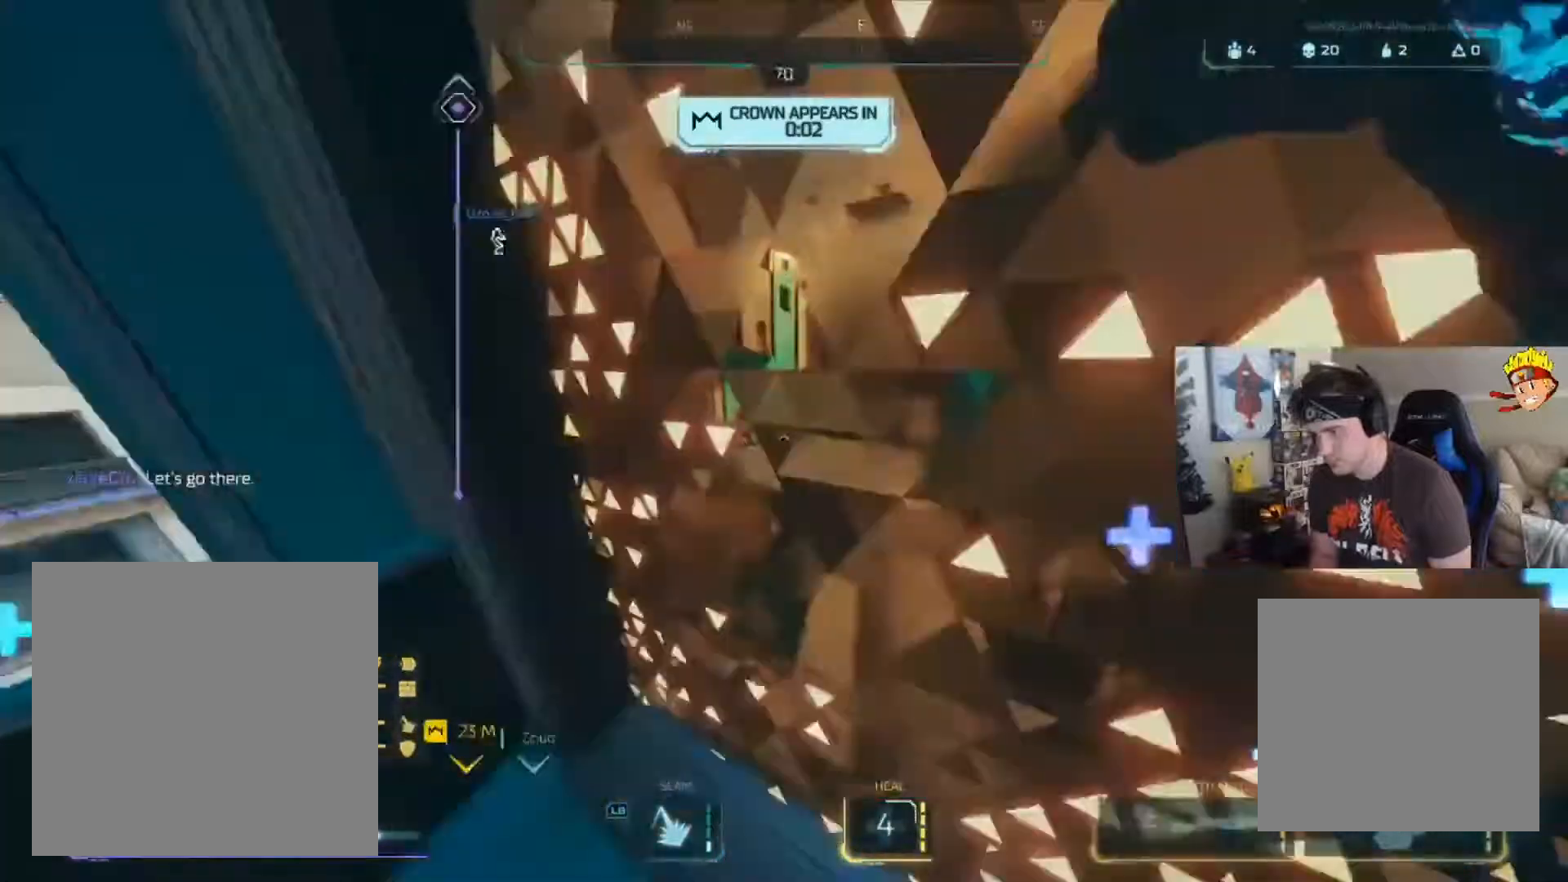
{"buttons": ["L3"], "left_stick": "up", "right_stick": "left", "events": [[83, "Y", "up"], [83, "right_stick", "right"], [116, "left_stick", "up-right"], [183, "R2", "down"], [250, "left_stick", "up"], [317, "R2", "up"], [333, "right_stick", "left"], [483, "L3", "down"]]}
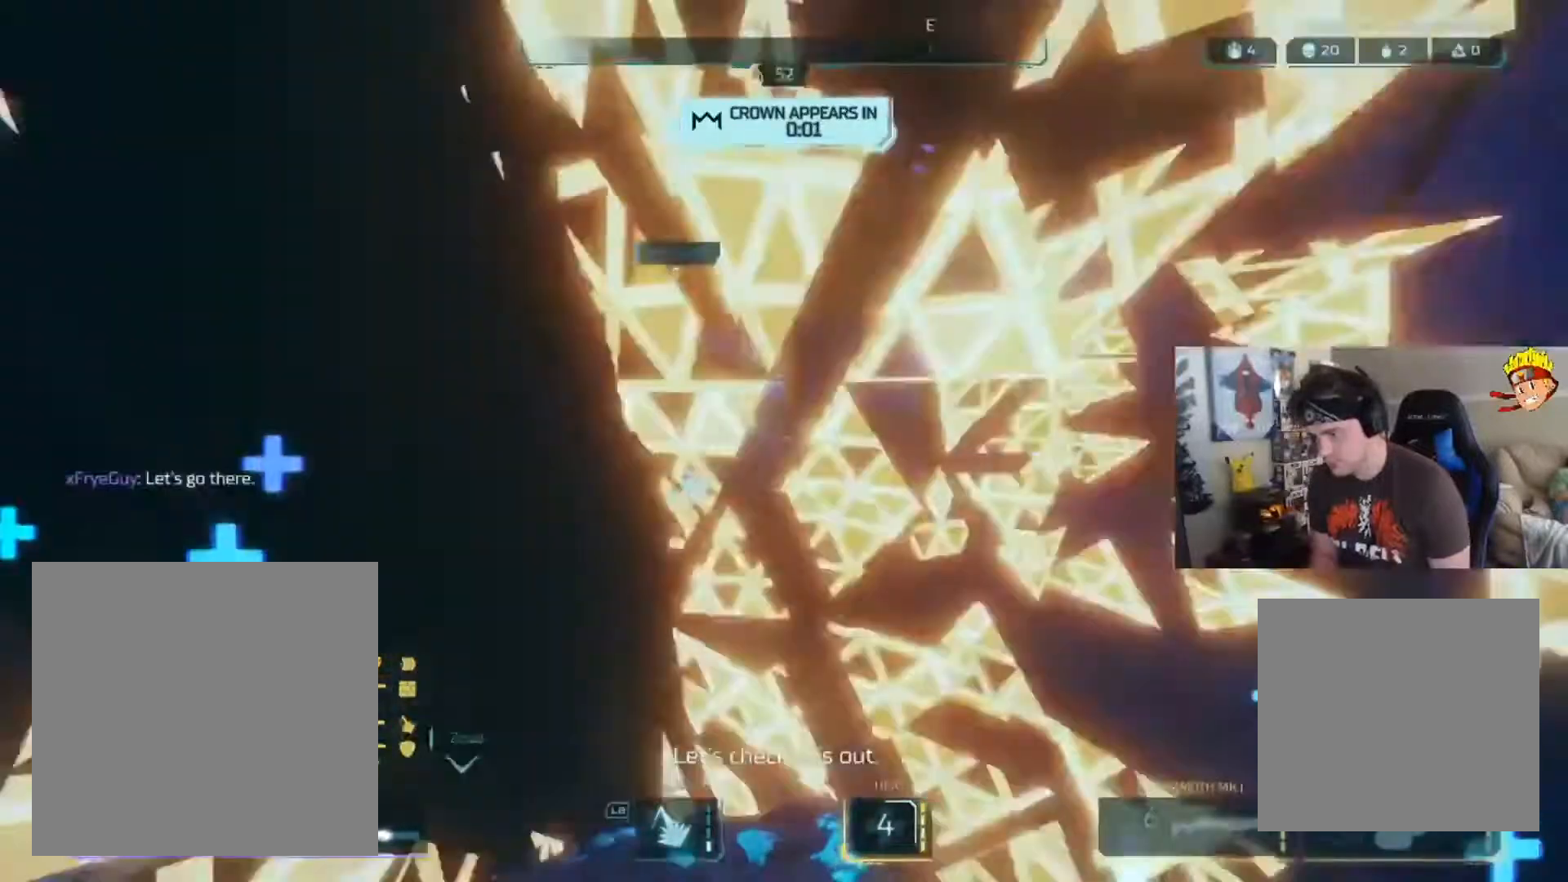
{"buttons": [], "left_stick": "up", "right_stick": "up-right", "events": [[50, "right_stick", "center"], [150, "right_stick", "left"], [317, "right_stick", "up-right"], [351, "L3", "up"], [384, "Y", "down"], [484, "Y", "up"]]}
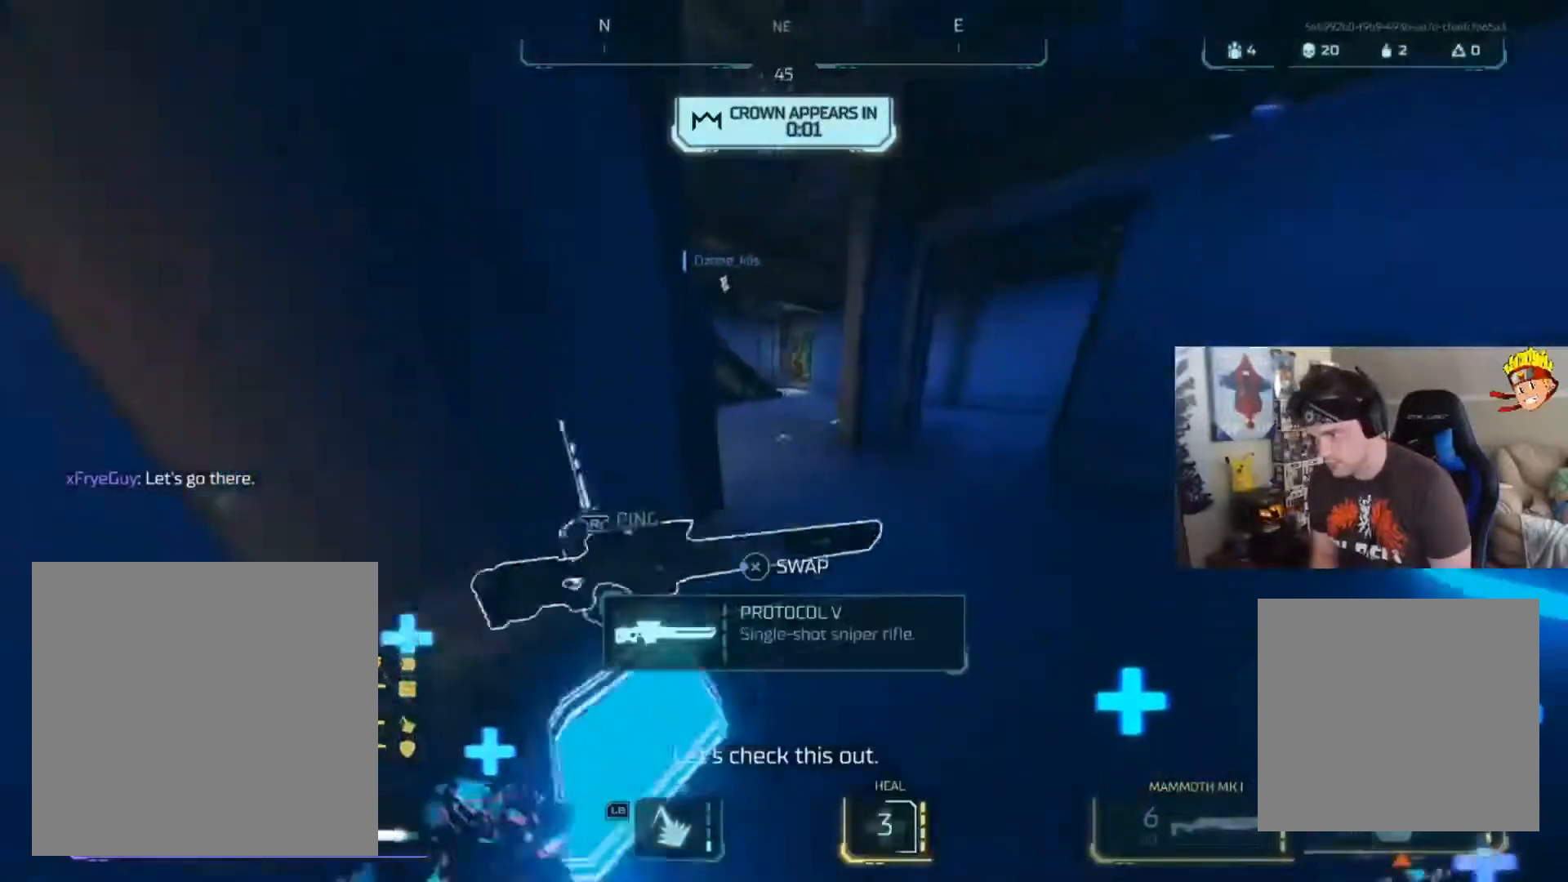
{"buttons": ["L3"], "left_stick": "up", "right_stick": "right", "events": [[16, "right_stick", "center"], [83, "L3", "down"], [150, "right_stick", "left"], [283, "right_stick", "up-right"], [350, "right_stick", "right"]]}
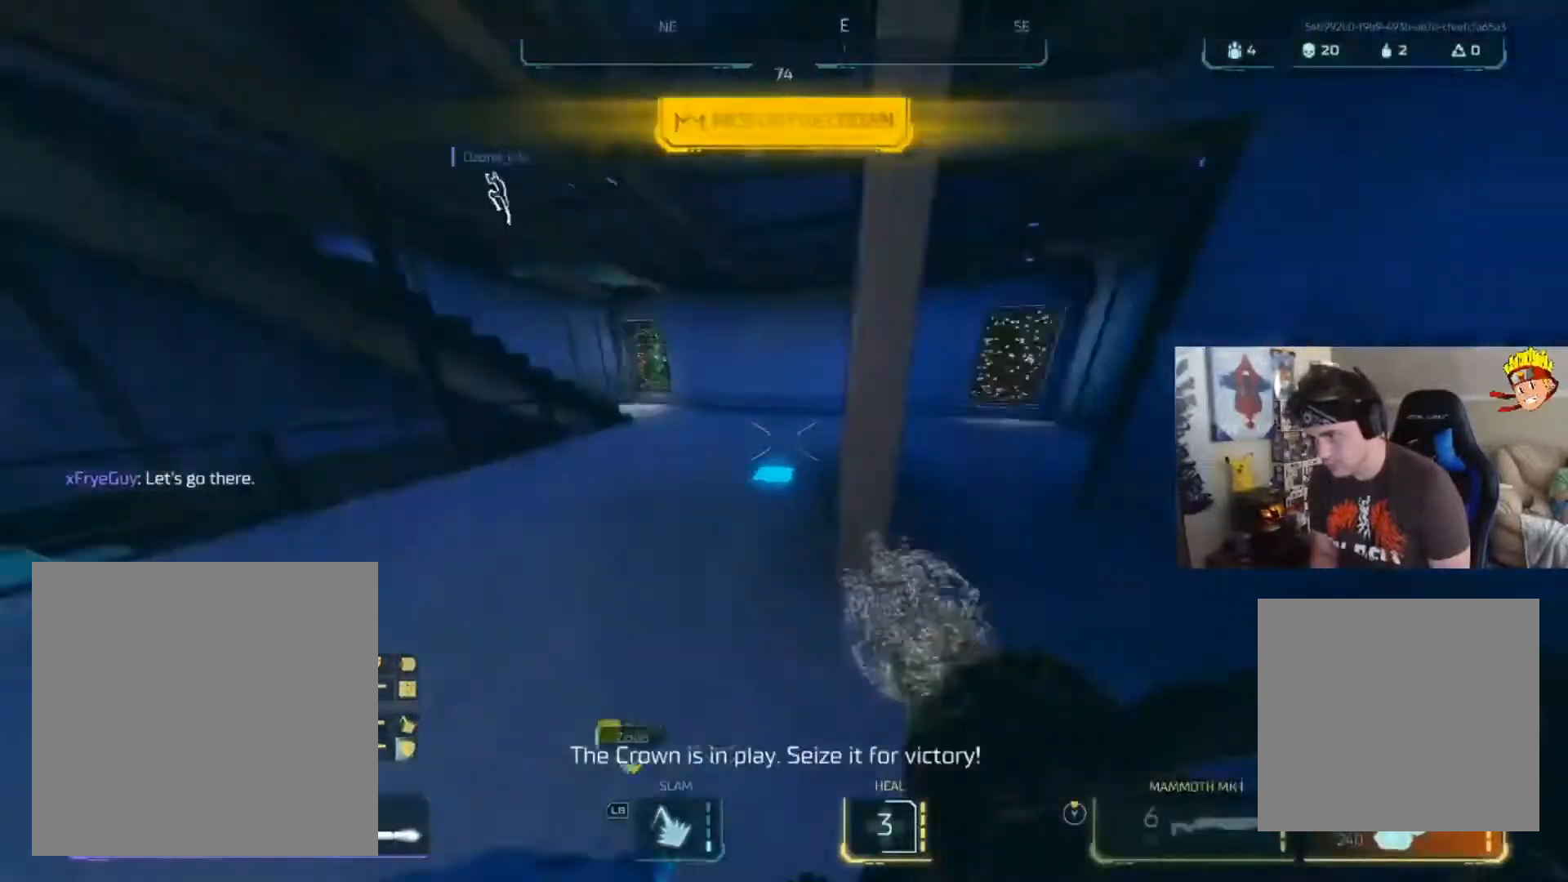
{"buttons": [], "left_stick": "down-left", "right_stick": "center", "events": [[117, "L3", "up"], [117, "left_stick", "left"], [217, "left_stick", "down"], [384, "left_stick", "down-left"], [384, "right_stick", "center"]]}
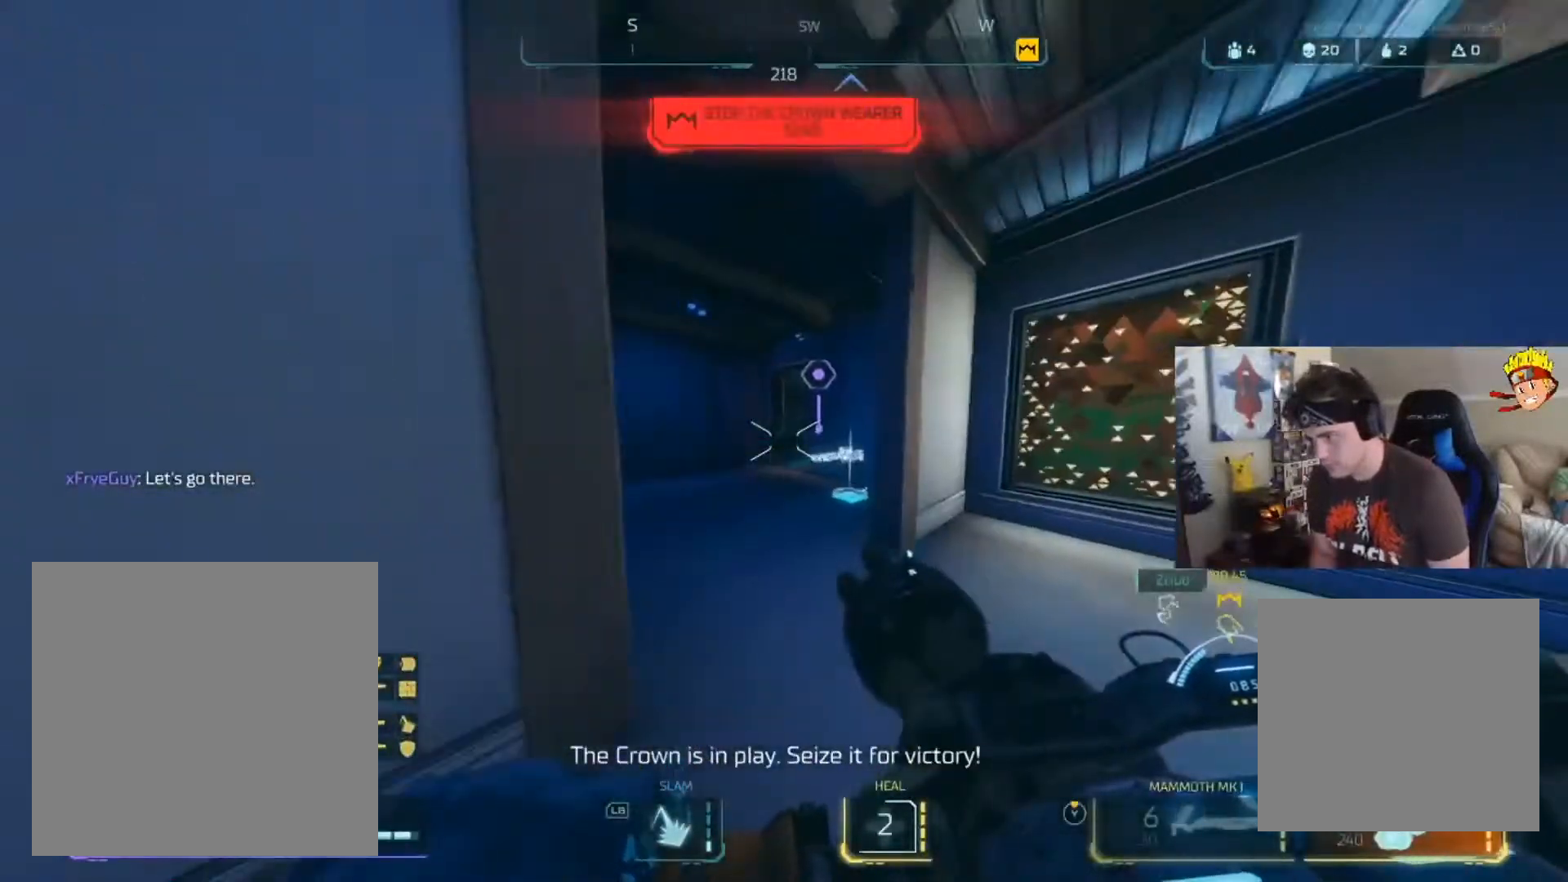
{"buttons": [], "left_stick": "up", "right_stick": "center", "events": [[83, "left_stick", "down-right"], [183, "right_stick", "up-right"], [217, "left_stick", "up-left"], [317, "right_stick", "right"], [350, "left_stick", "up"], [483, "right_stick", "center"]]}
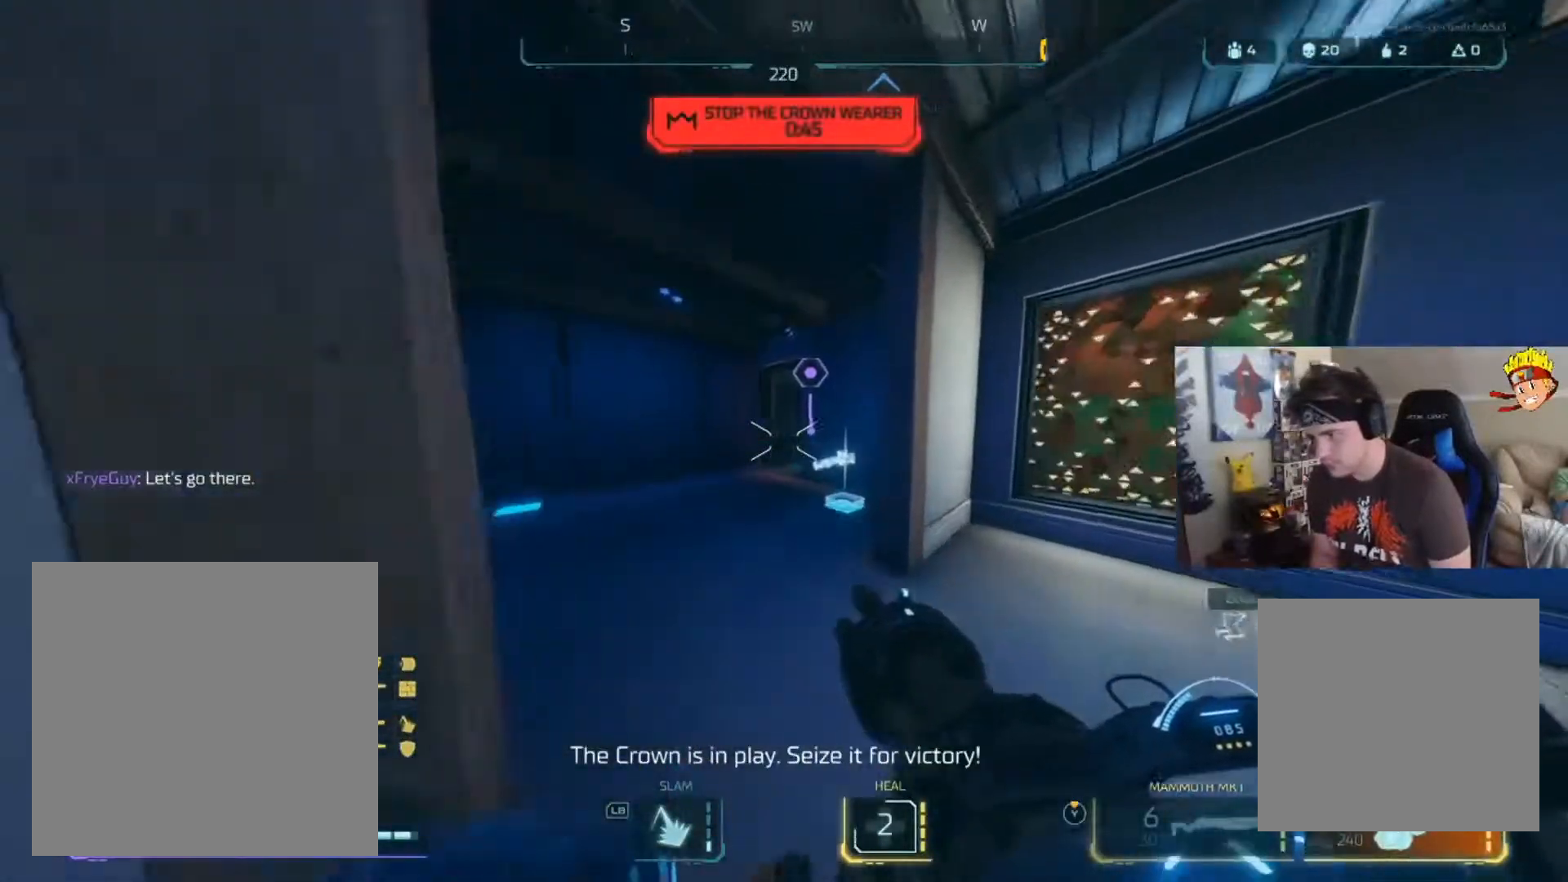
{"buttons": ["L3"], "left_stick": "up-left", "right_stick": "right", "events": [[84, "right_stick", "right"], [217, "left_stick", "up-left"], [417, "L3", "down"]]}
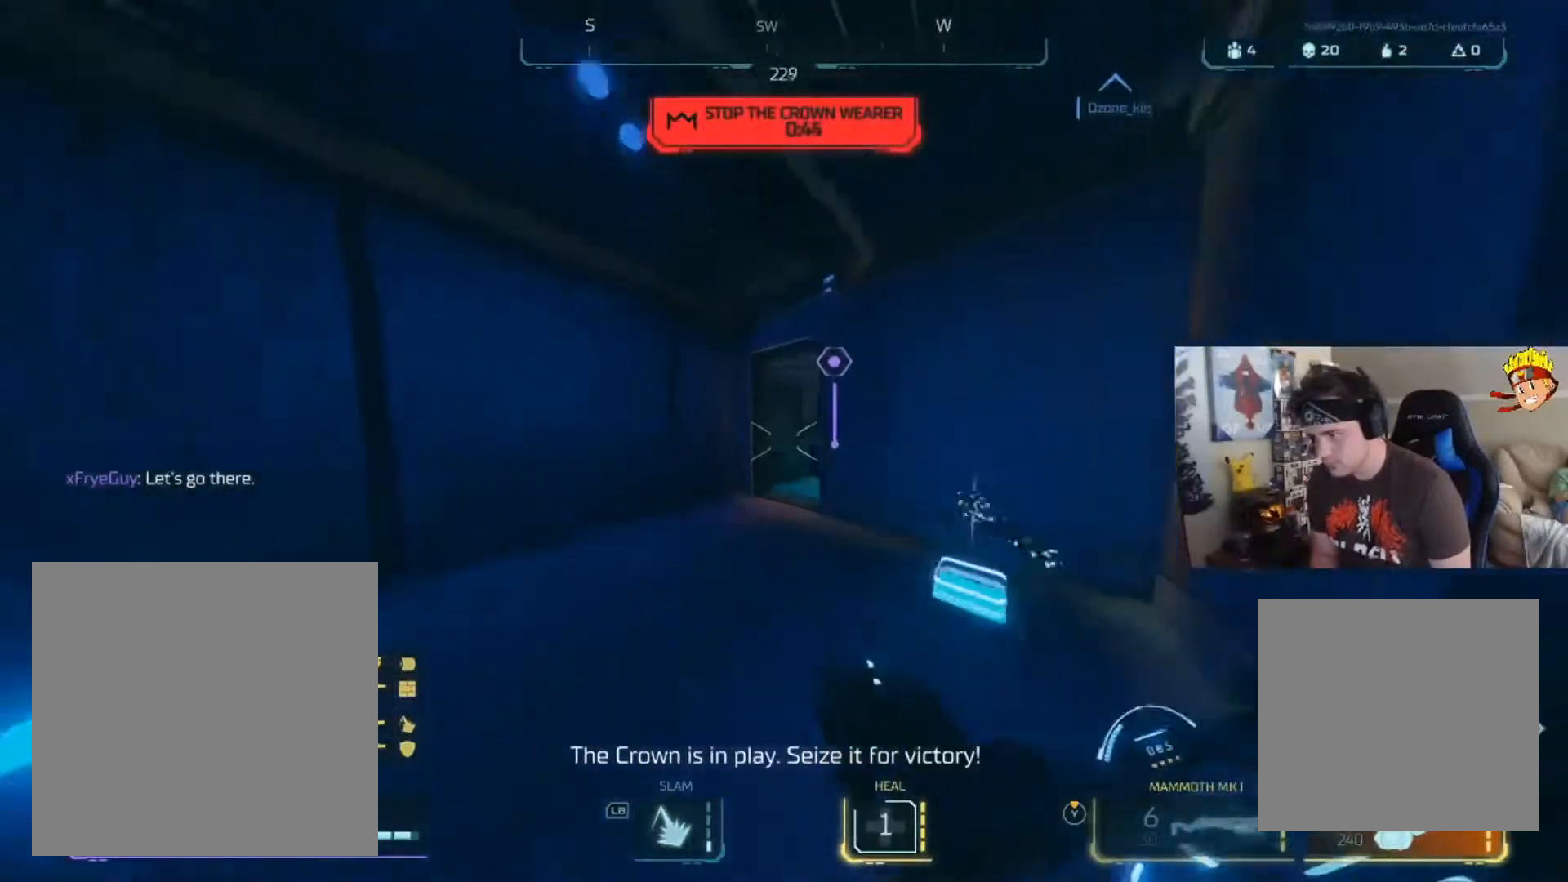
{"buttons": [], "left_stick": "up-left", "right_stick": "right", "events": [[116, "L3", "up"]]}
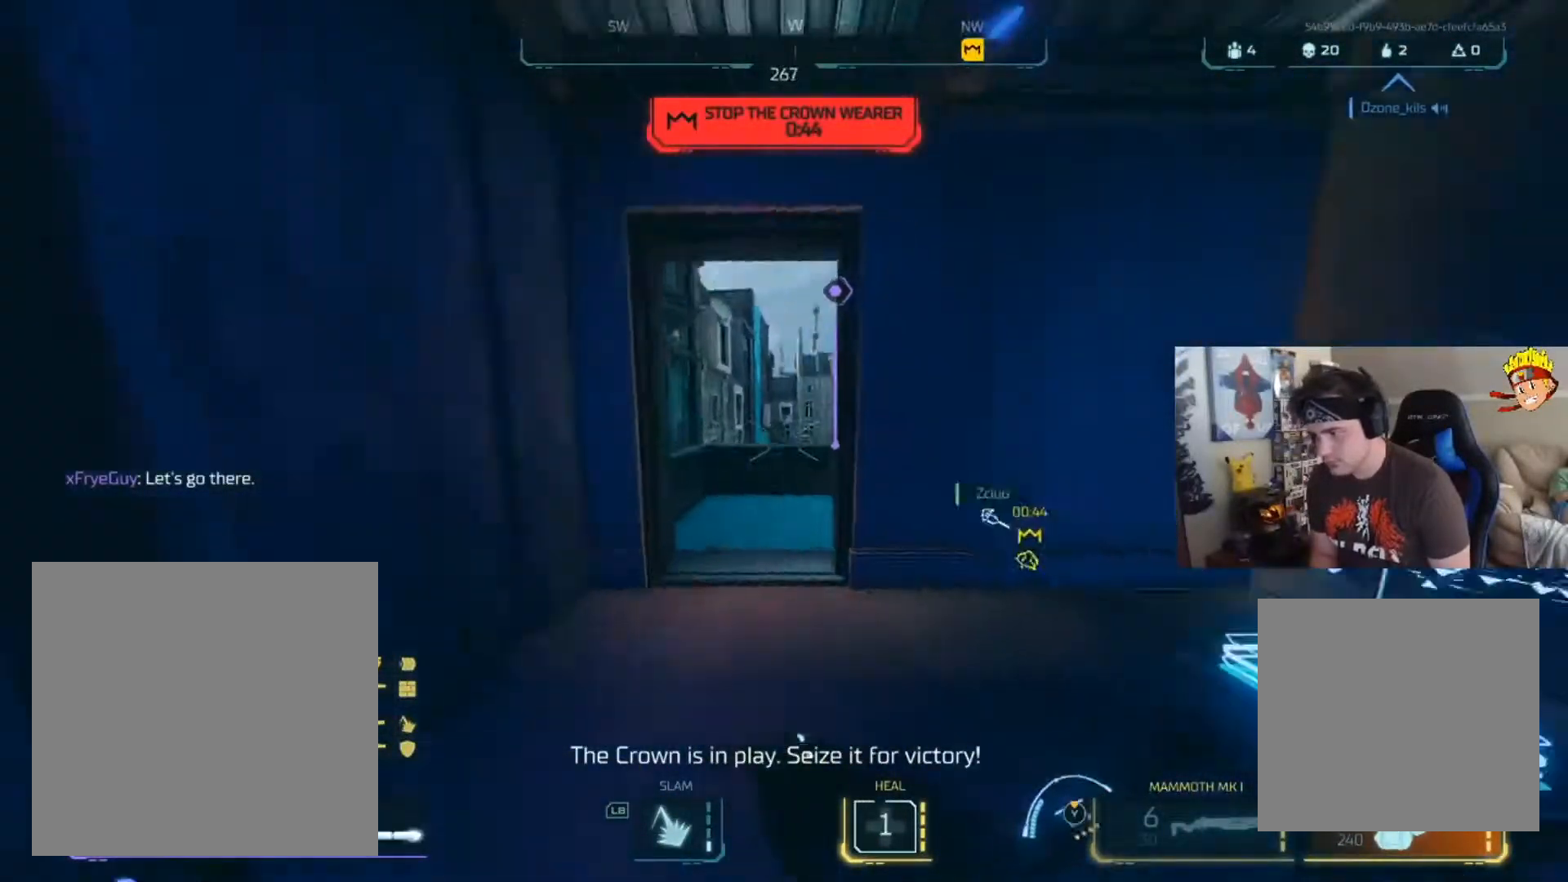
{"buttons": ["L3"], "left_stick": "up", "right_stick": "right", "events": [[17, "X", "down"], [117, "X", "up"], [117, "left_stick", "down-left"], [217, "left_stick", "down-right"], [351, "left_stick", "right"], [484, "L3", "down"], [484, "left_stick", "up"]]}